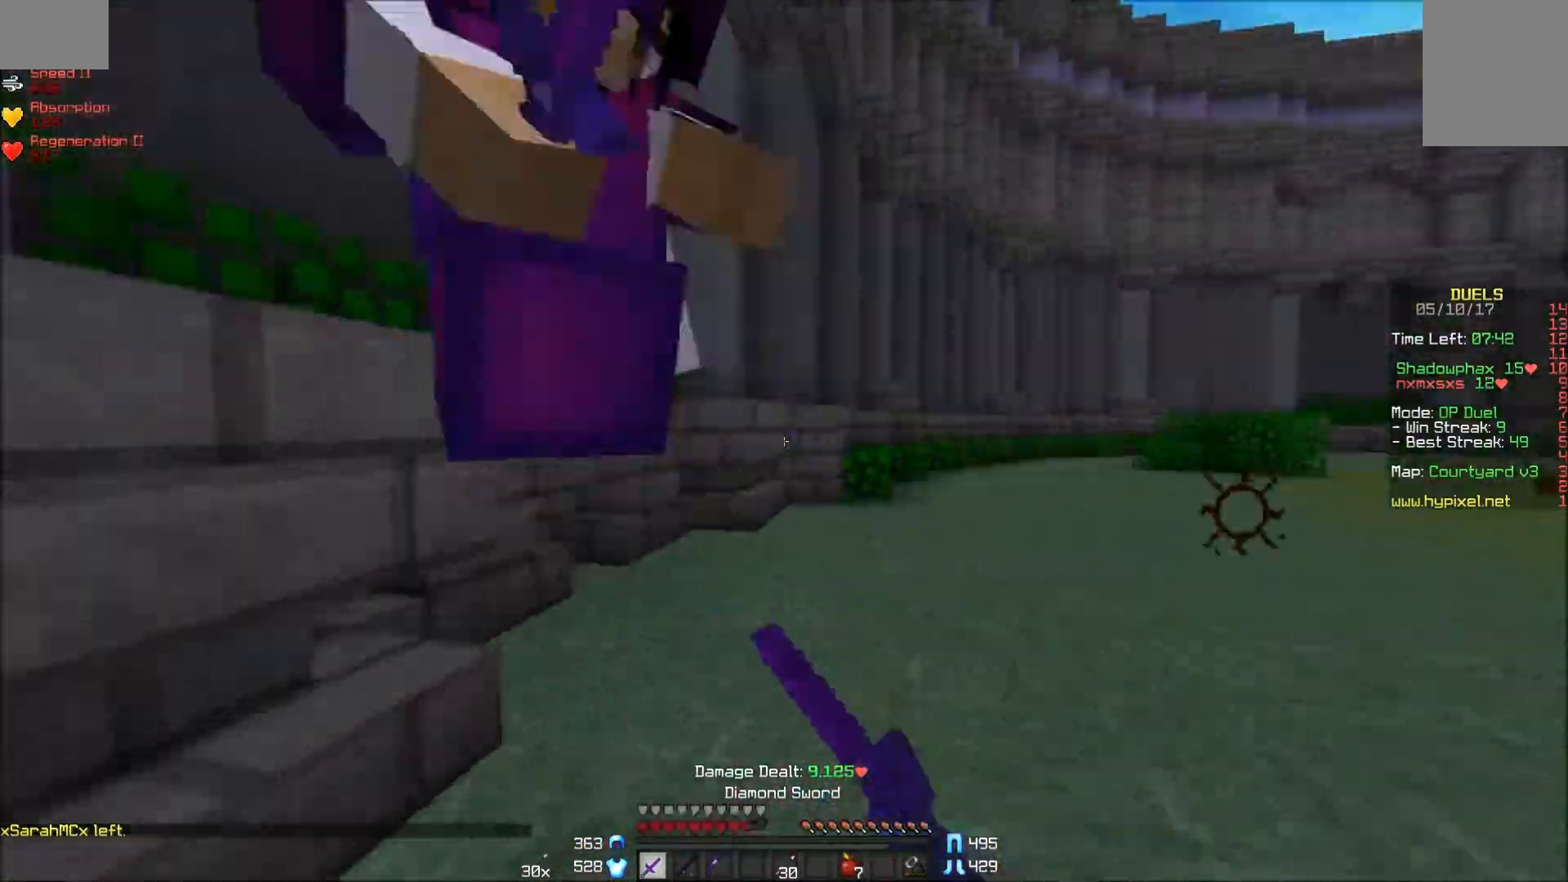
Gameplay with keyboard and mouse; each line is a JSON object with the keys and mouse buttons held at the frame after it. "events" lists presses ("down") and releases ("up") of "a", "d", "s", "w", "mouse_left" and "mouse_right" between this image and that frame as [ms after this image, input, new state], when the widget could be followed in between. "mouse_left", "mouse_right" = the "left", "right" buttons of the "mouse" list. No other keys are recorded. Fast repeated clicks can show as one long hold. Mouse movement is not recorded.
{"keys": [], "mouse": [], "events": [[50, "mouse_left", "down"], [150, "mouse_left", "up"], [150, "mouse_right", "down"], [217, "mouse_left", "down"], [250, "mouse_left", "up"], [250, "mouse_right", "up"], [300, "mouse_left", "down"], [350, "w", "up"], [500, "a", "up"], [500, "mouse_left", "up"]]}
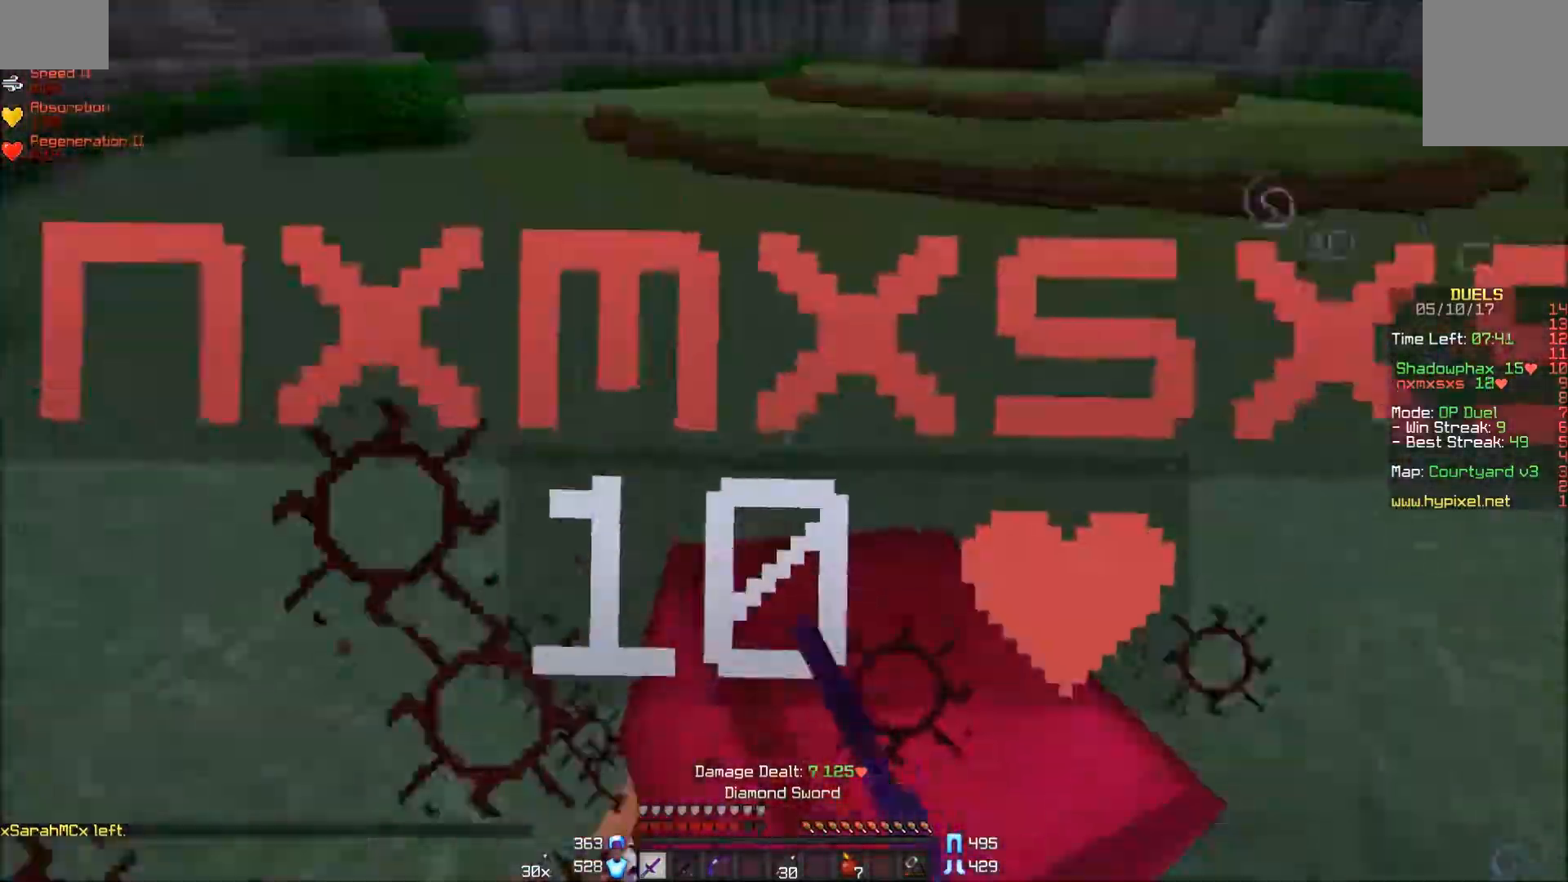
{"keys": ["d", "w"], "mouse": ["left"], "events": [[50, "mouse_left", "down"], [100, "d", "down"], [100, "mouse_left", "up"], [167, "mouse_left", "down"], [350, "mouse_left", "up"], [400, "mouse_left", "down"], [450, "mouse_left", "up"], [500, "mouse_left", "down"], [500, "w", "down"]]}
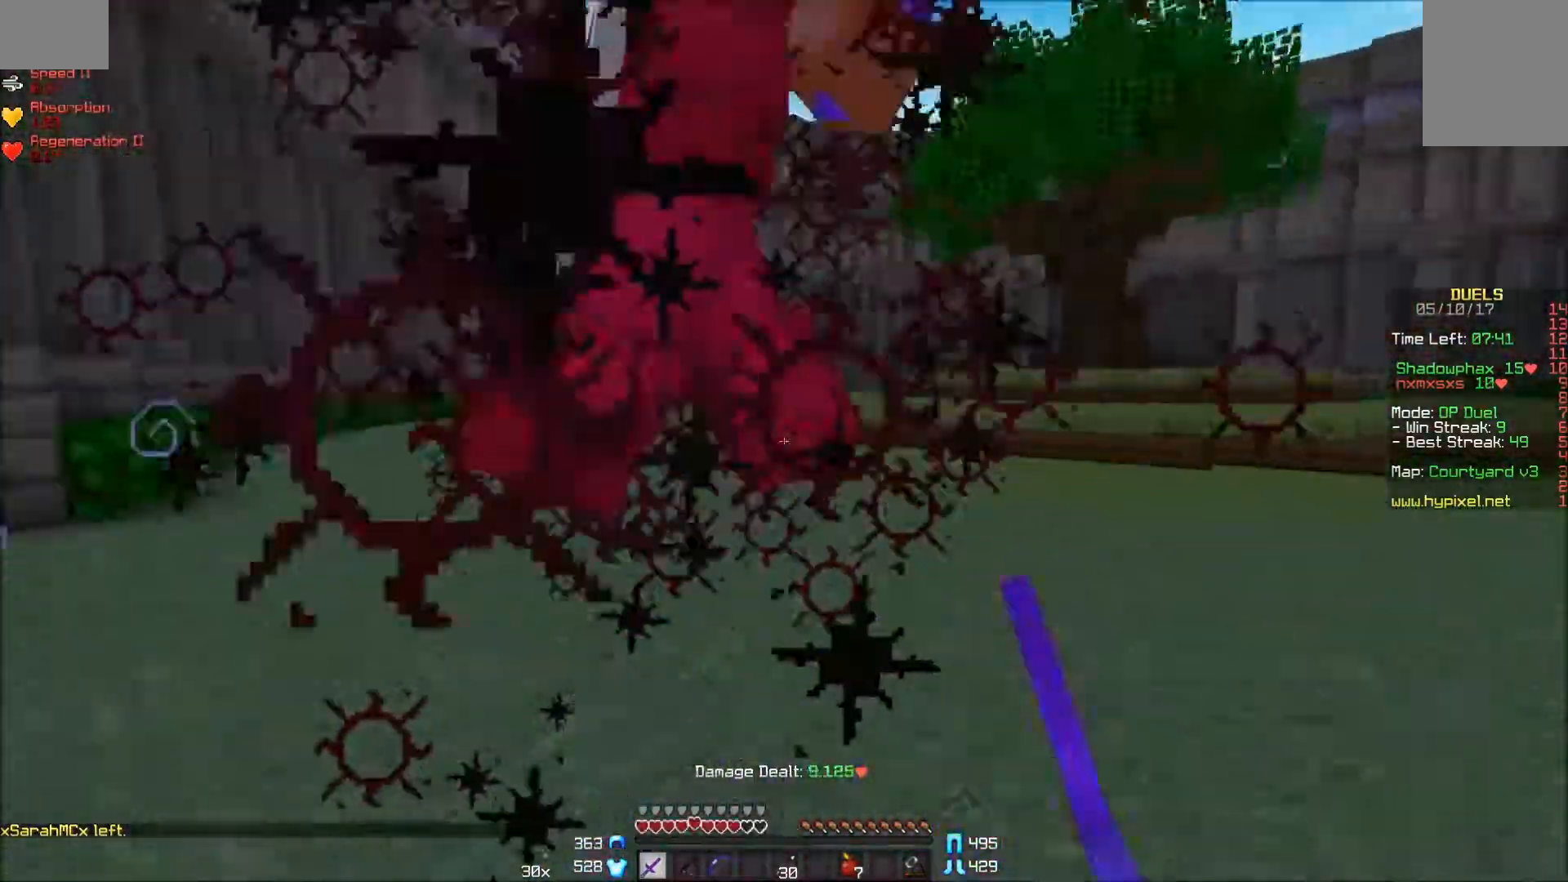
{"keys": ["d", "w"], "mouse": ["left"], "events": [[50, "d", "up"], [100, "mouse_left", "up"], [167, "mouse_left", "down"], [217, "mouse_left", "up"], [267, "mouse_left", "down"], [300, "mouse_left", "up"], [450, "d", "down"], [500, "mouse_left", "down"]]}
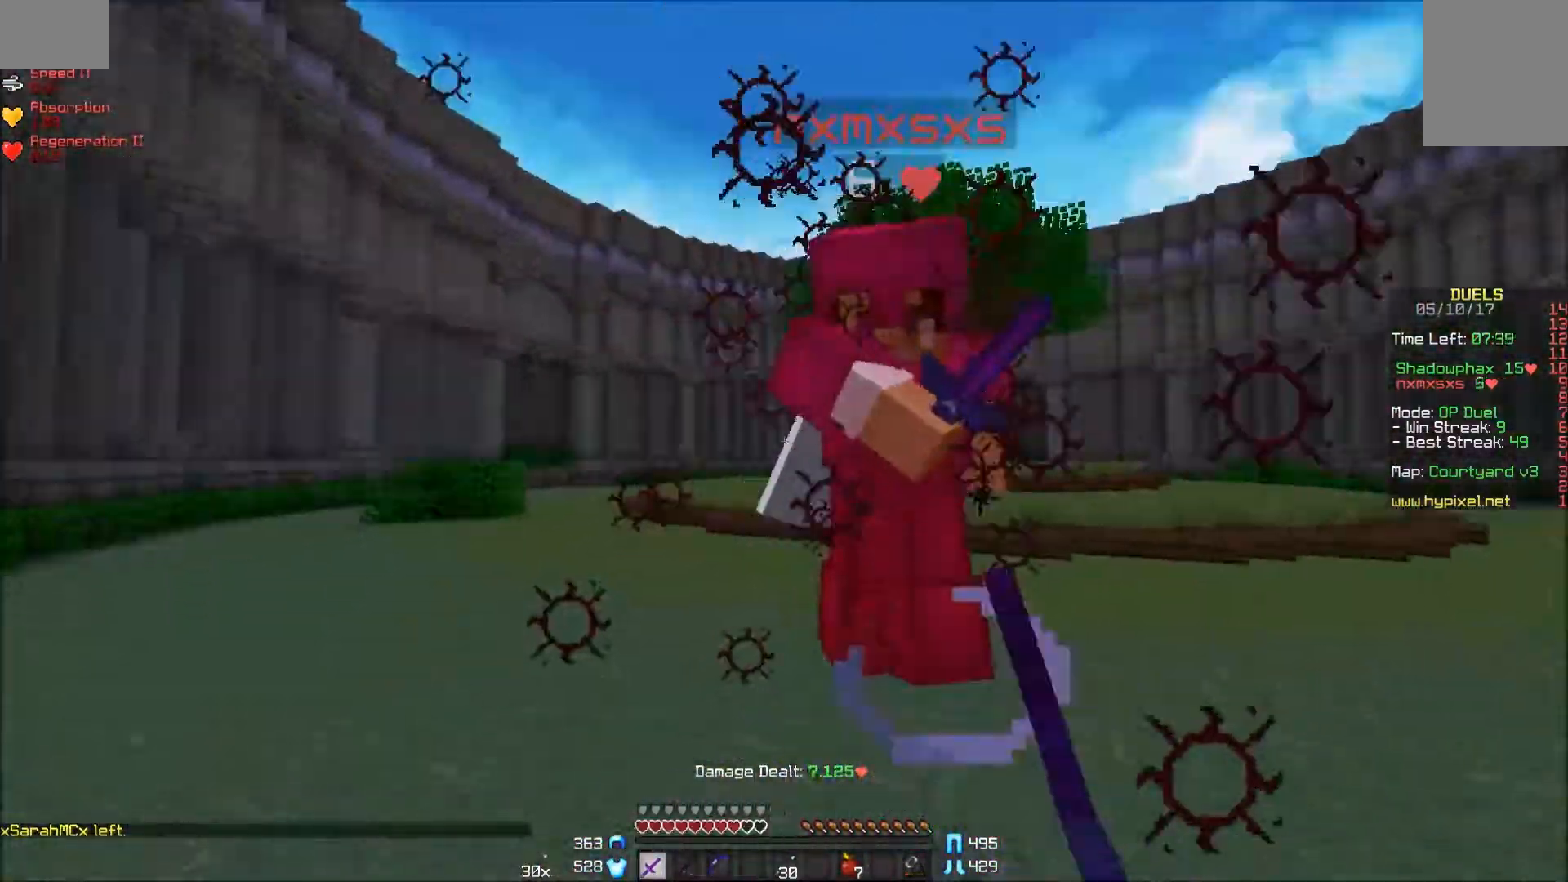
{"keys": ["w"], "mouse": ["left"], "events": [[50, "mouse_left", "up"], [100, "d", "up"], [100, "mouse_left", "down"], [150, "mouse_left", "up"], [200, "mouse_left", "down"], [250, "d", "down"], [317, "mouse_left", "up"], [367, "mouse_left", "down"], [417, "mouse_left", "up"], [450, "mouse_left", "down"], [500, "d", "up"]]}
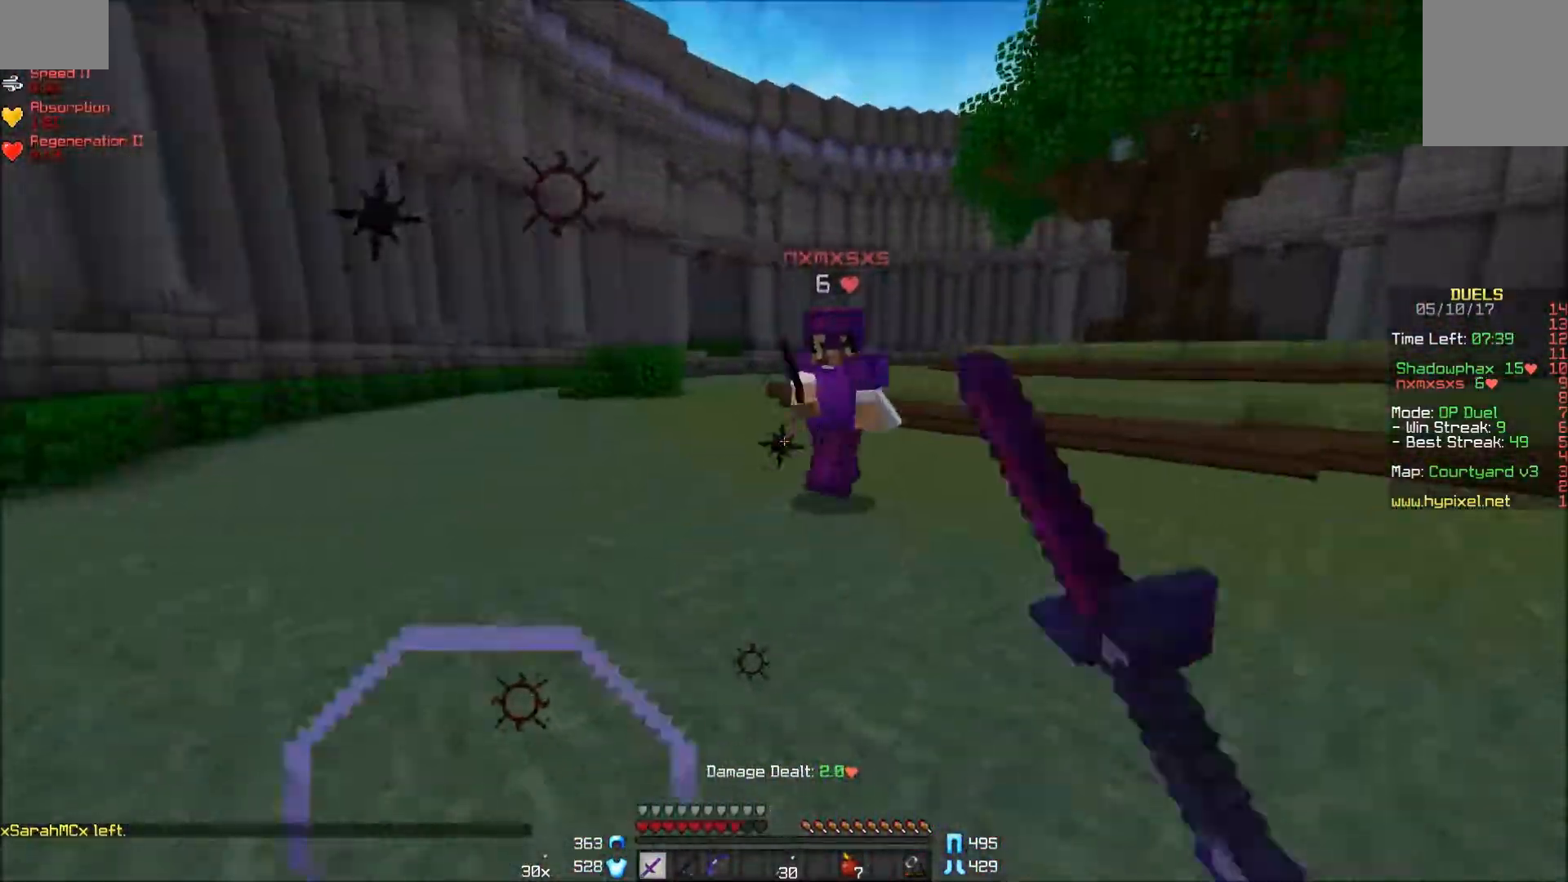
{"keys": ["d", "w"], "mouse": [], "events": [[50, "mouse_left", "up"], [150, "d", "down"], [350, "mouse_right", "down"], [450, "mouse_right", "up"]]}
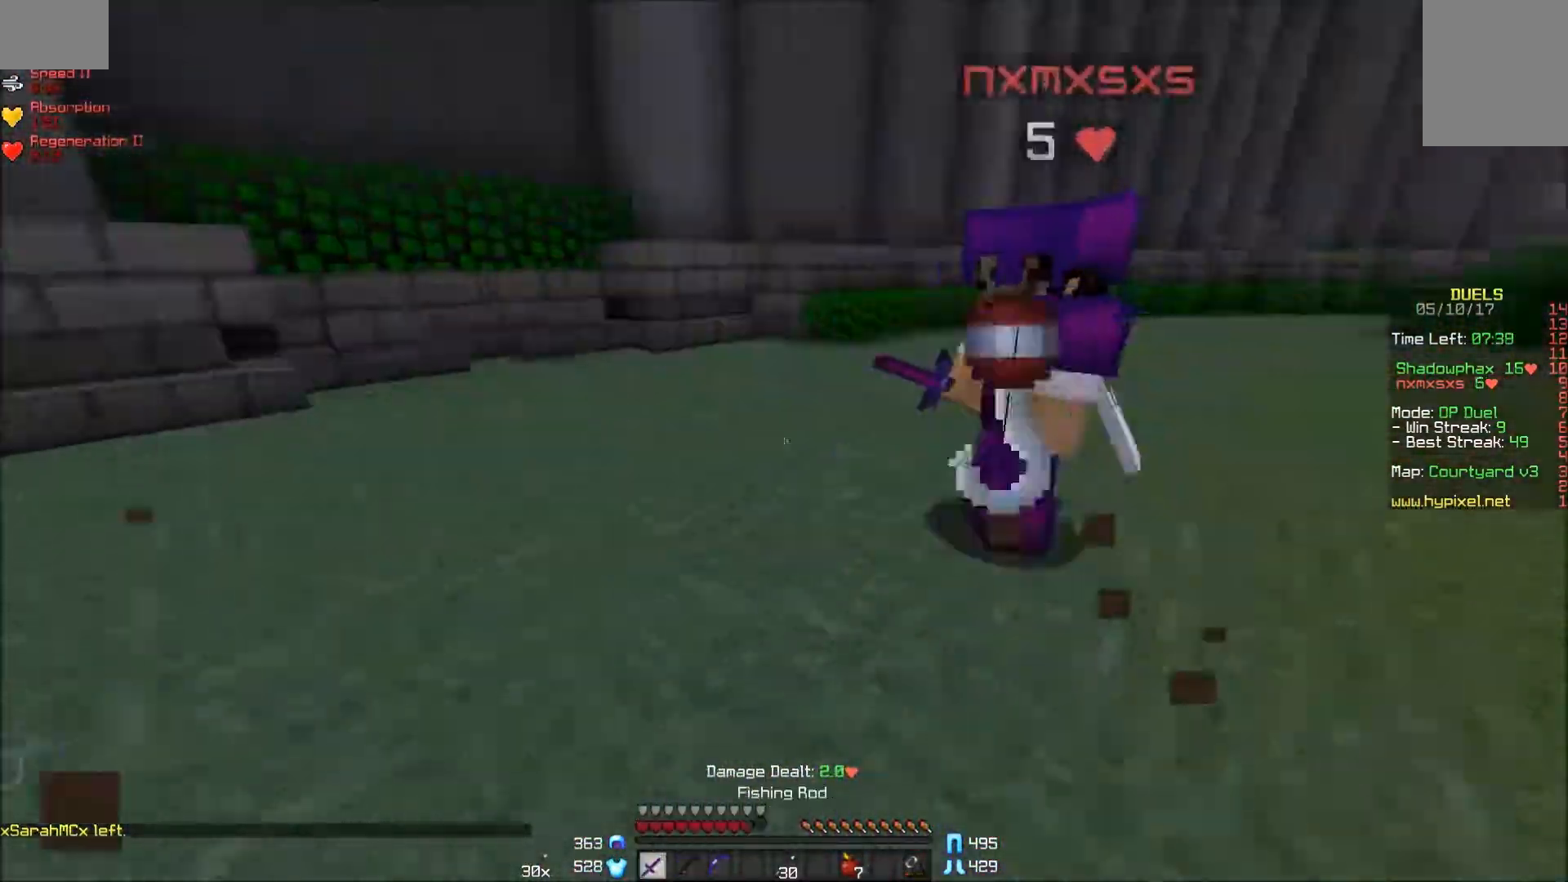
{"keys": ["a"], "mouse": ["left"], "events": [[50, "mouse_left", "down"], [117, "d", "up"], [117, "mouse_left", "up"], [150, "mouse_left", "down"], [250, "mouse_left", "up"], [317, "a", "down"], [317, "mouse_left", "down"], [367, "mouse_left", "up"], [400, "mouse_left", "down"], [400, "w", "up"], [450, "mouse_left", "up"], [500, "mouse_left", "down"]]}
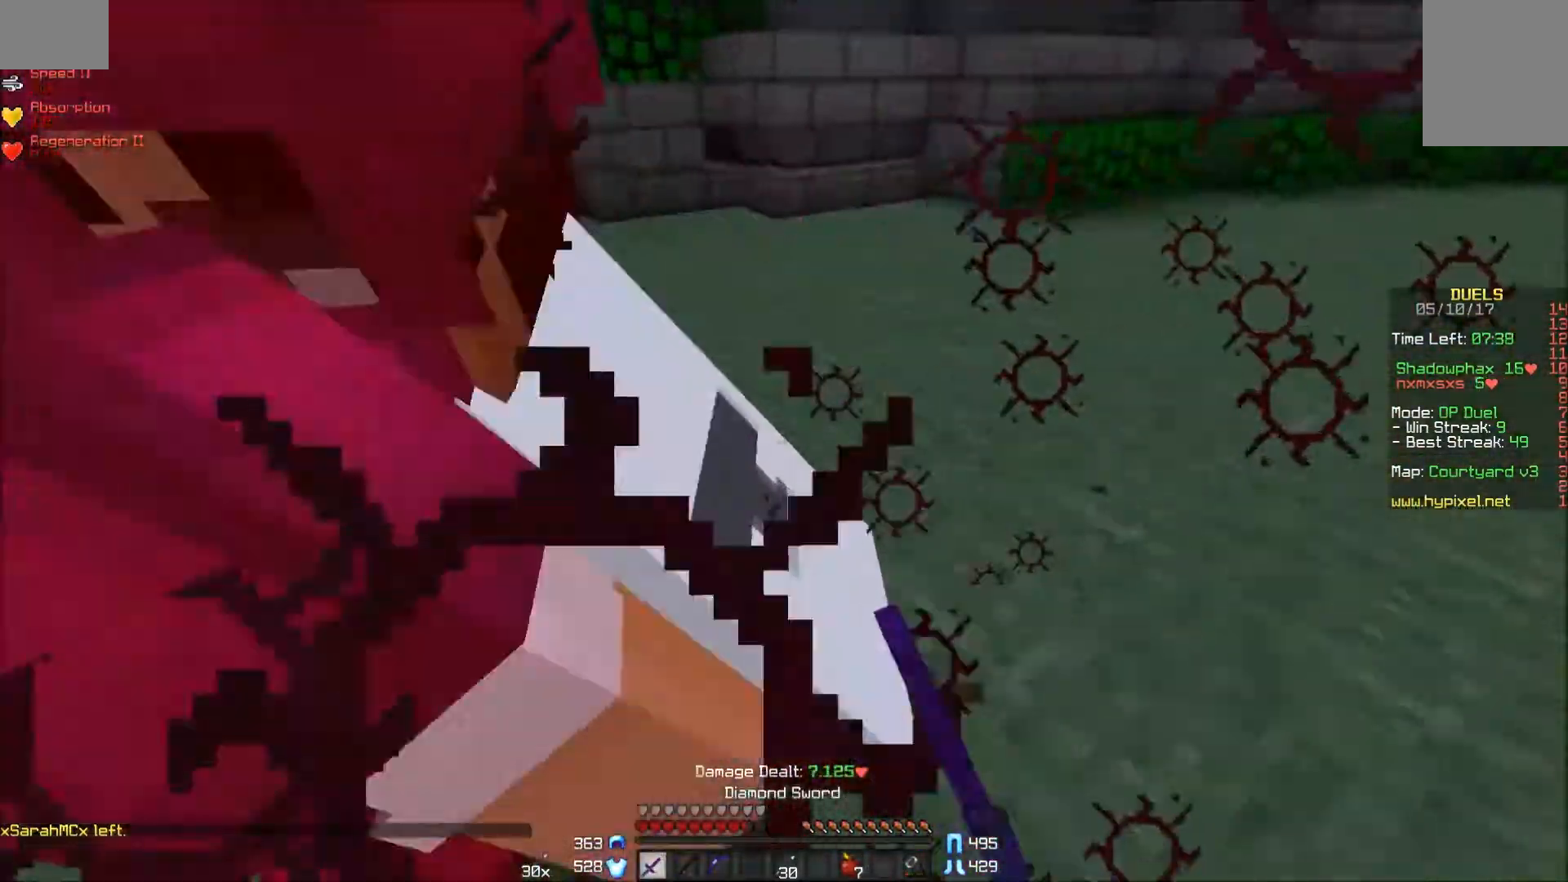
{"keys": ["a", "w"], "mouse": [], "events": [[150, "mouse_left", "up"], [267, "mouse_left", "down"], [317, "mouse_left", "up"], [317, "w", "down"], [350, "mouse_left", "down"], [500, "mouse_left", "up"]]}
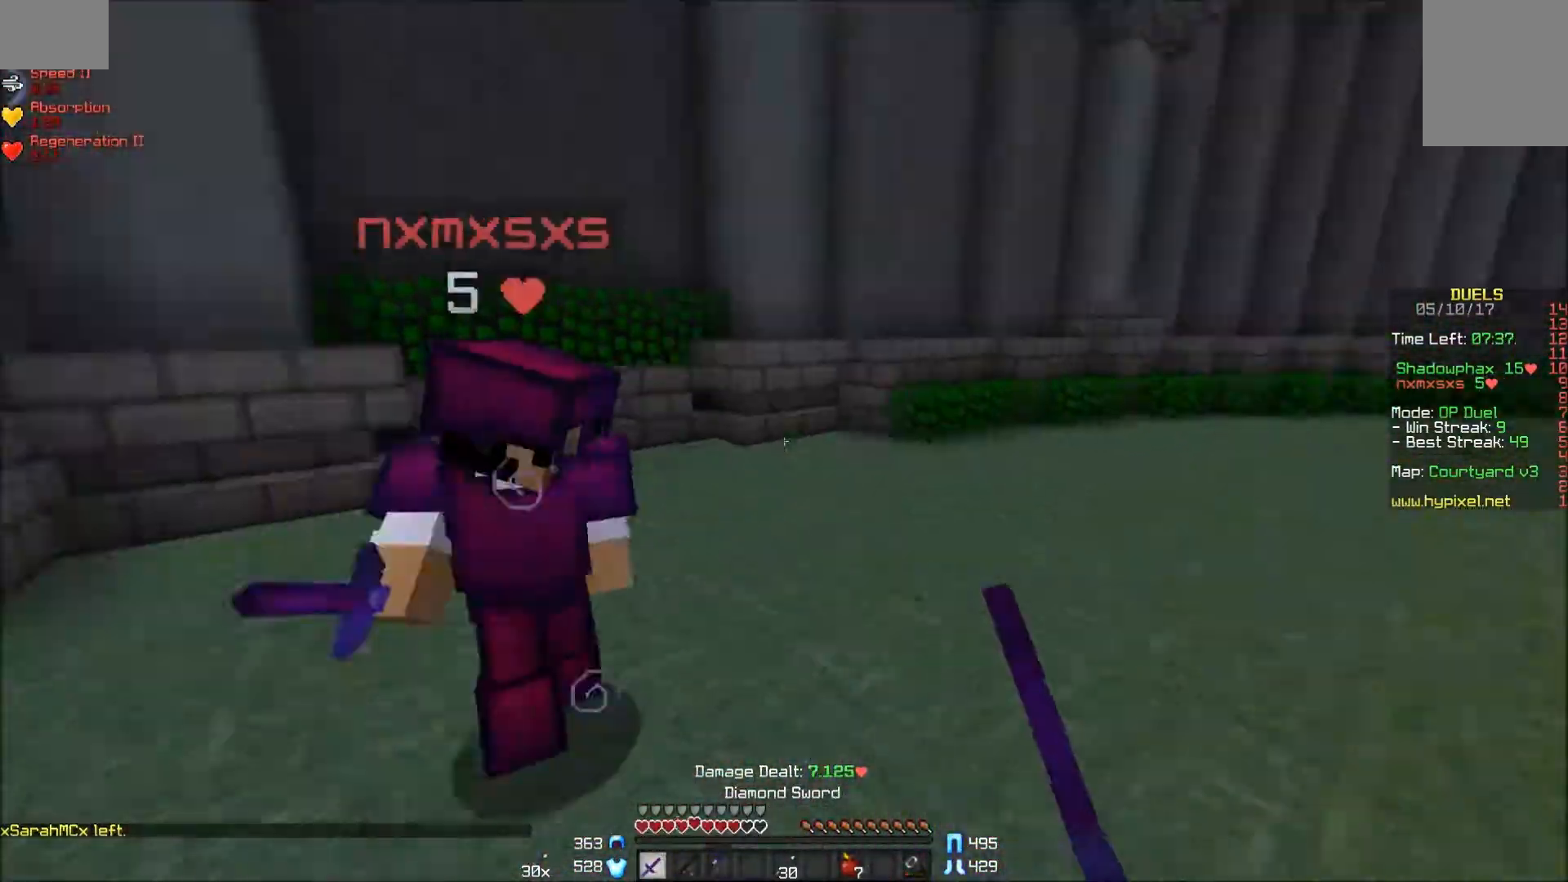
{"keys": ["a", "w"], "mouse": [], "events": [[100, "mouse_left", "down"], [167, "mouse_left", "up"], [200, "mouse_left", "down"], [350, "mouse_right", "down"], [400, "mouse_left", "up"], [450, "mouse_left", "down"], [450, "mouse_right", "up"], [500, "mouse_left", "up"]]}
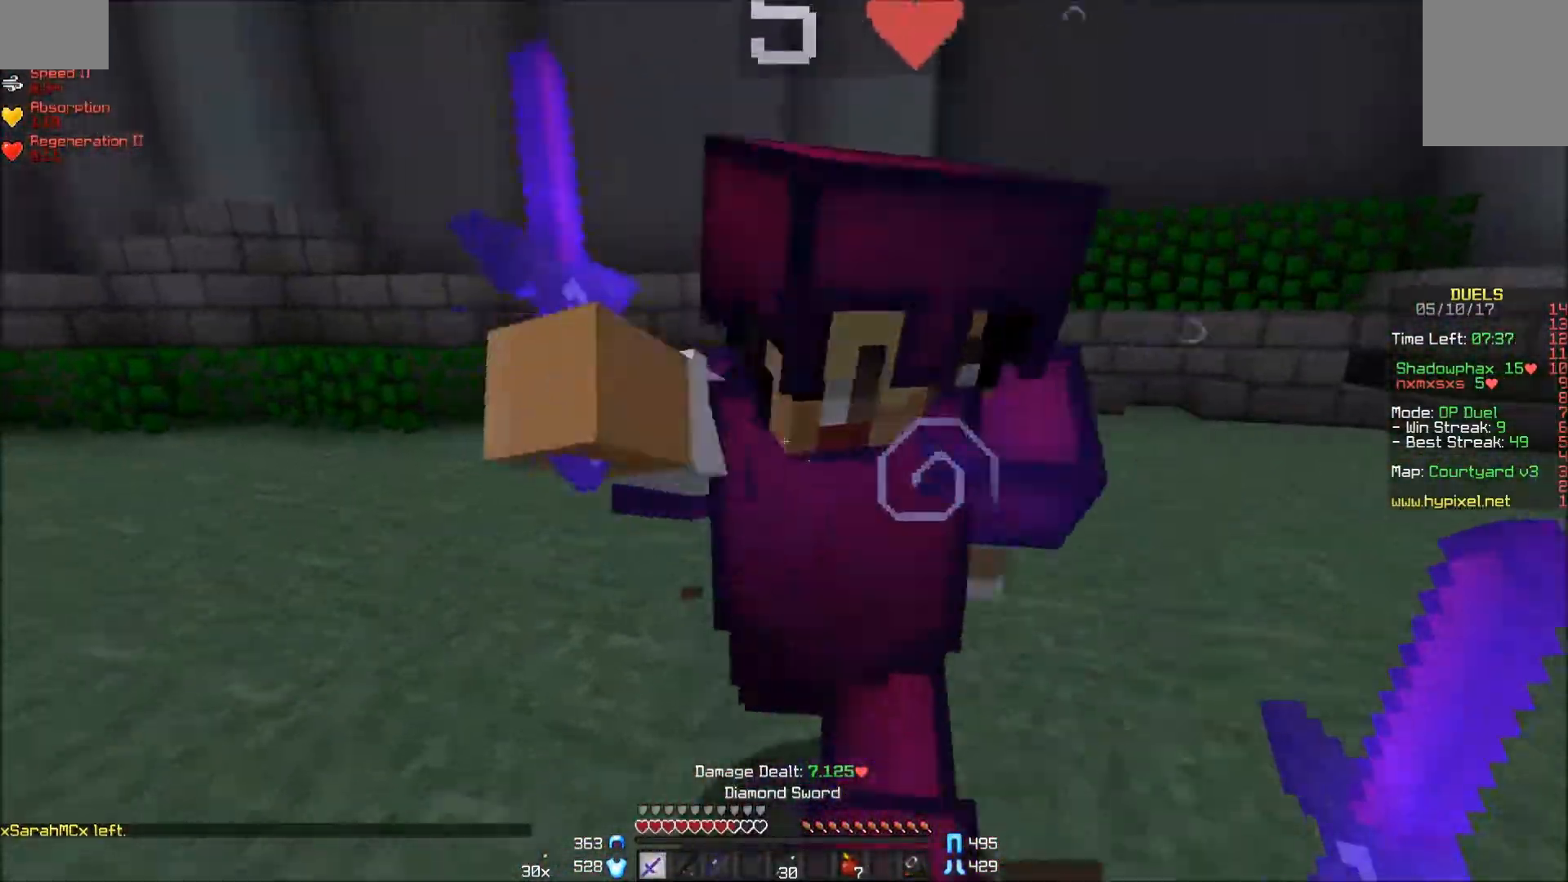
{"keys": ["a", "w"], "mouse": [], "events": [[50, "mouse_left", "down"], [50, "w", "up"], [150, "a", "up"], [150, "mouse_left", "up"], [200, "mouse_left", "down"], [250, "mouse_left", "up"], [300, "mouse_left", "down"], [350, "mouse_left", "up"], [400, "a", "down"], [400, "mouse_left", "down"], [450, "w", "down"], [500, "mouse_left", "up"]]}
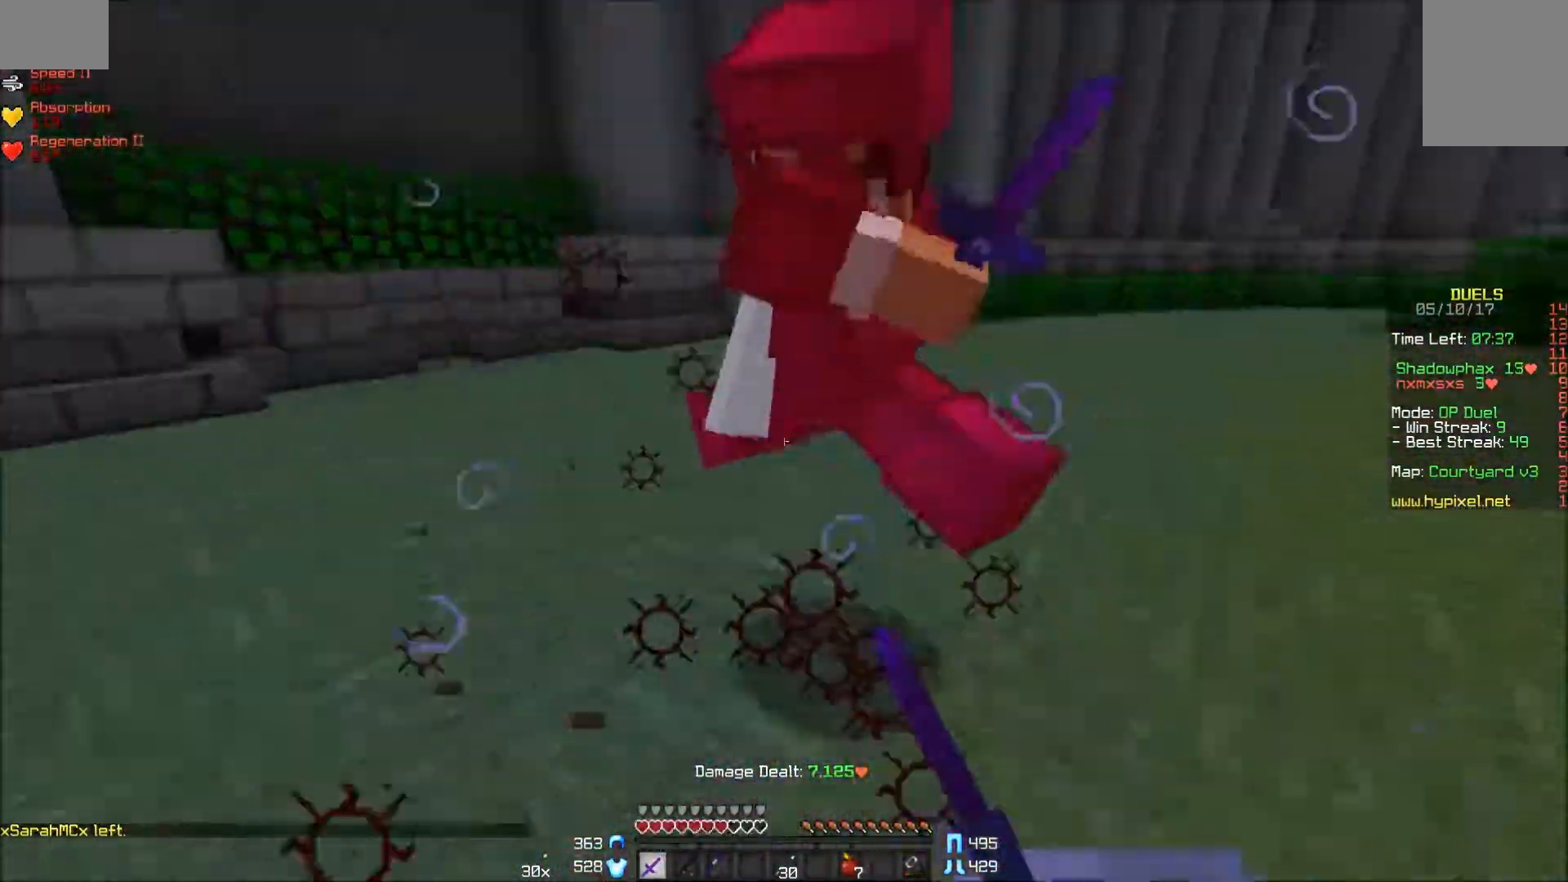
{"keys": ["a", "w"], "mouse": ["left"], "events": [[50, "mouse_left", "down"], [100, "mouse_left", "up"], [150, "mouse_left", "down"], [200, "mouse_left", "up"], [250, "mouse_left", "down"], [350, "mouse_left", "up"], [400, "mouse_left", "down"], [450, "mouse_left", "up"], [500, "mouse_left", "down"]]}
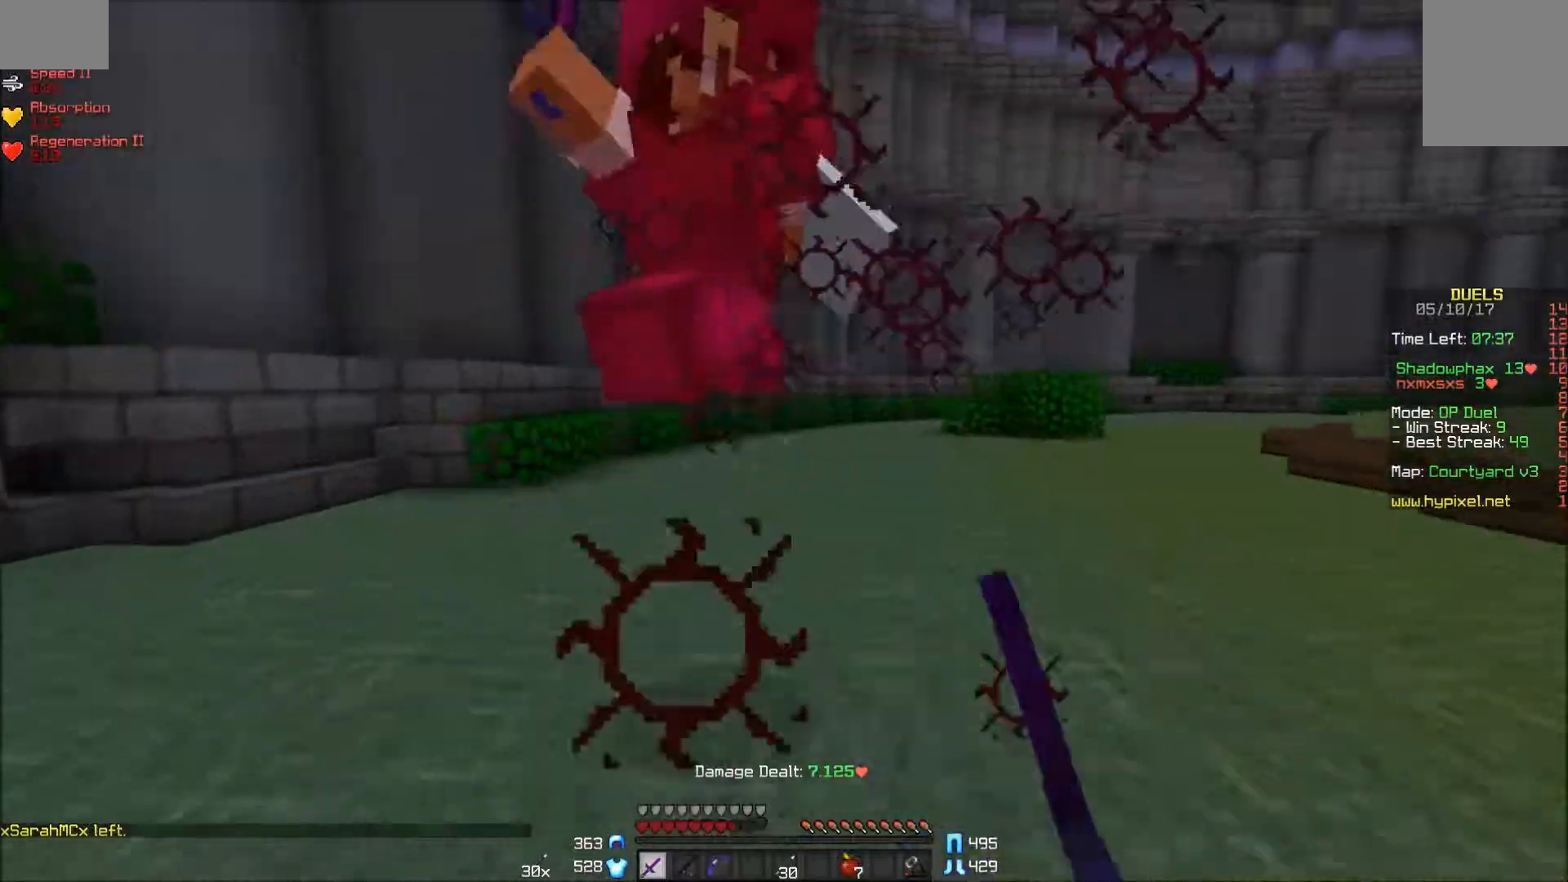
{"keys": ["w"], "mouse": [], "events": [[50, "mouse_left", "up"], [83, "mouse_left", "down"], [200, "mouse_left", "up"], [250, "mouse_left", "down"], [317, "mouse_left", "up"], [350, "mouse_left", "down"], [450, "a", "up"], [450, "mouse_left", "up"]]}
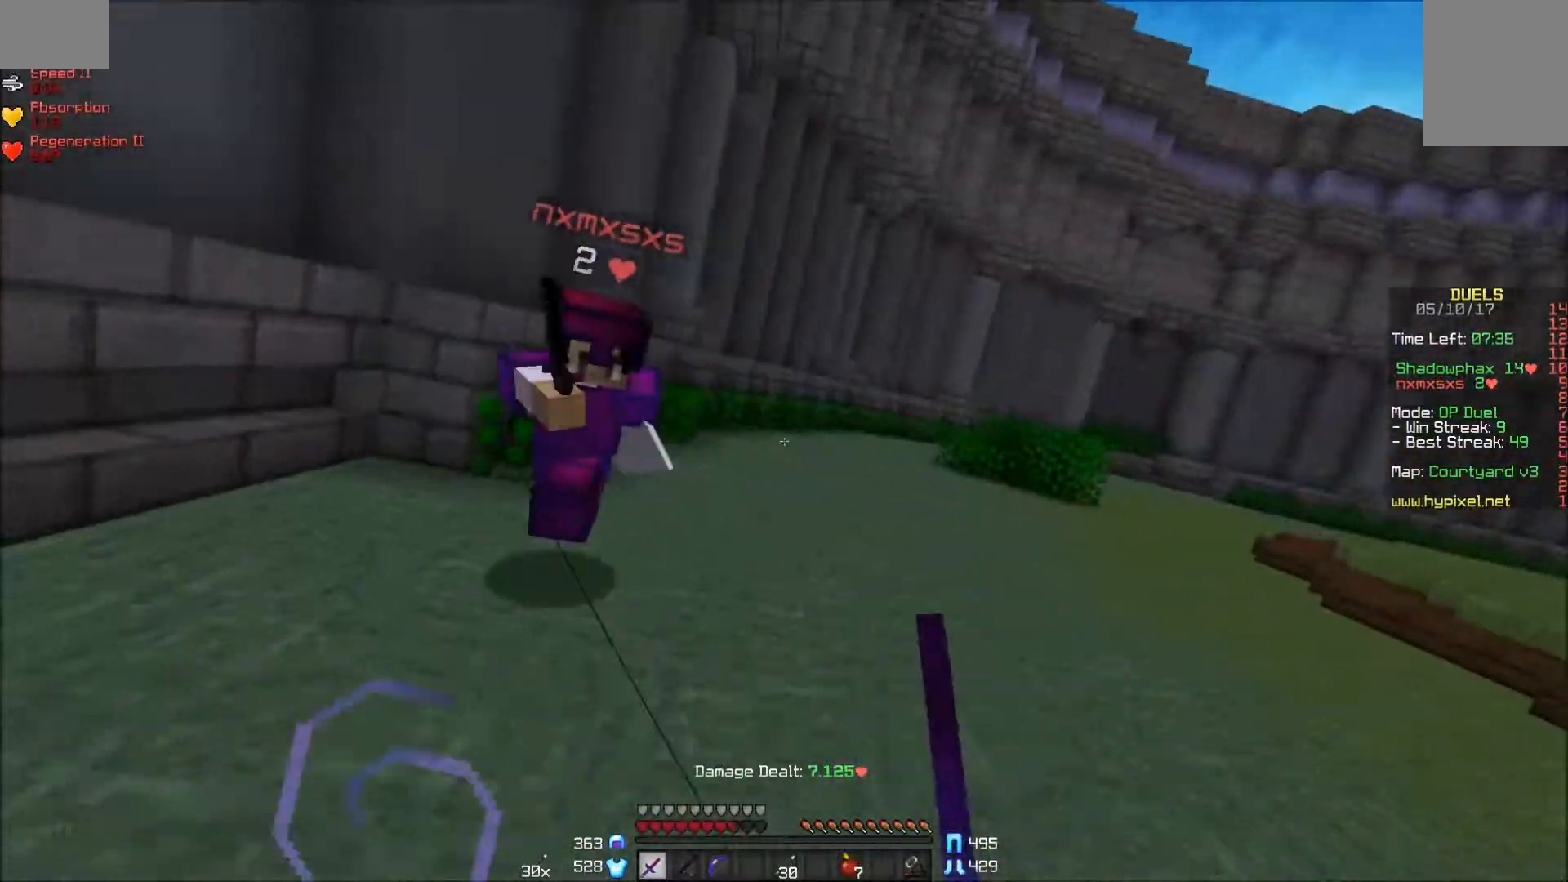
{"keys": ["w"], "mouse": ["left"], "events": [[50, "d", "down"], [150, "mouse_right", "down"], [300, "mouse_right", "up"], [450, "d", "up"], [450, "mouse_left", "down"]]}
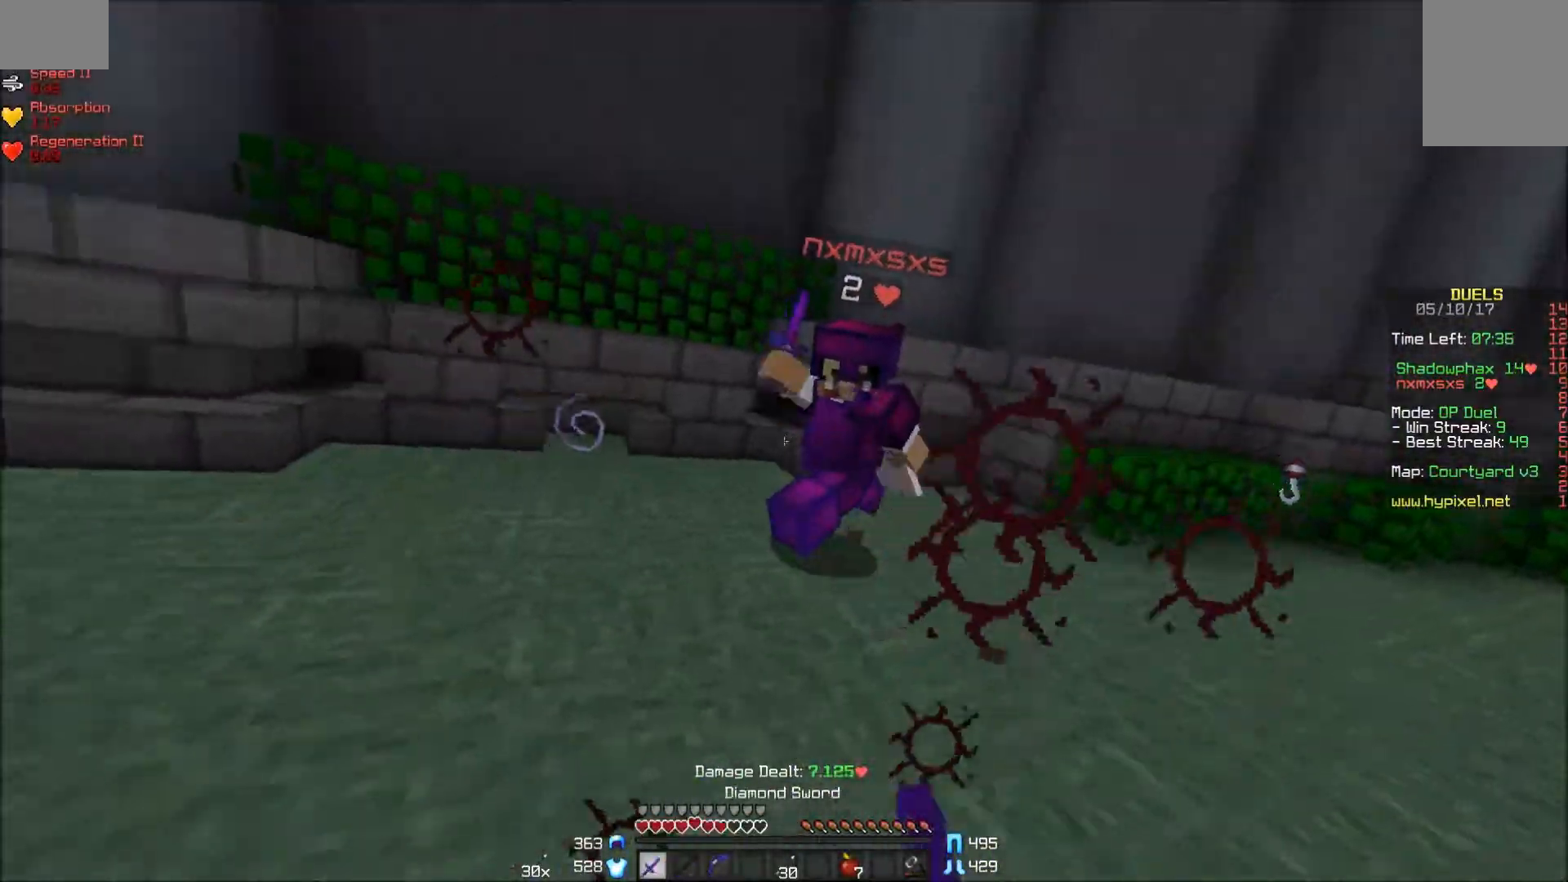
{"keys": ["w"], "mouse": ["left"], "events": [[67, "mouse_left", "up"], [100, "mouse_left", "down"], [200, "a", "down"], [300, "mouse_left", "up"], [350, "a", "up"], [350, "mouse_left", "down"], [400, "mouse_left", "up"], [450, "mouse_left", "down"]]}
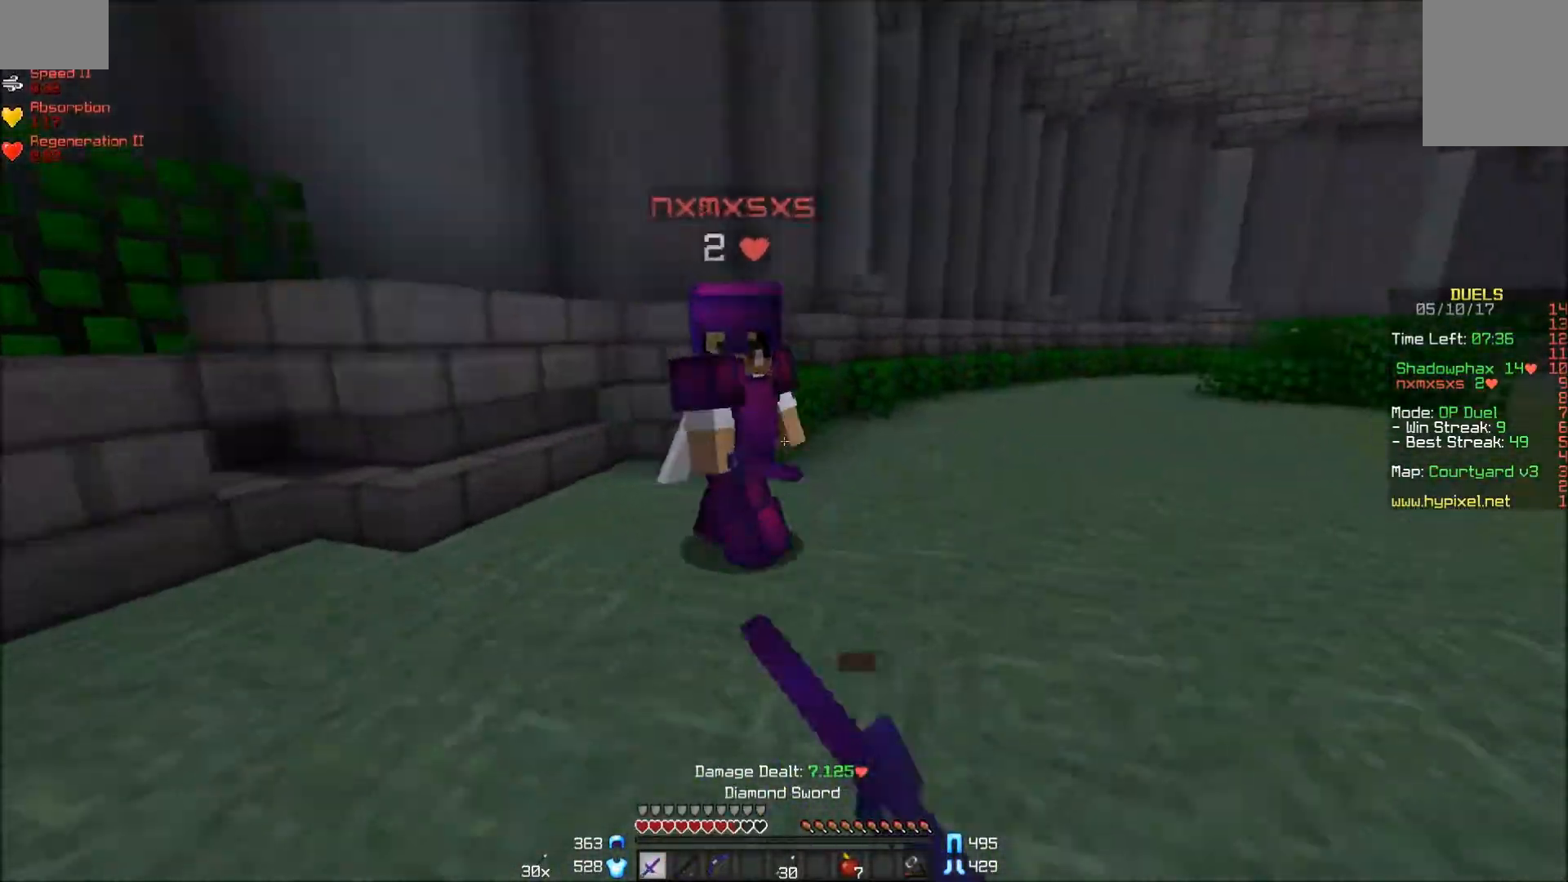
{"keys": ["w"], "mouse": [], "events": [[50, "mouse_left", "up"], [100, "mouse_left", "down"], [150, "mouse_left", "up"], [200, "mouse_left", "down"], [250, "mouse_left", "up"], [300, "mouse_left", "down"], [400, "mouse_left", "up"], [450, "mouse_left", "down"], [500, "mouse_left", "up"]]}
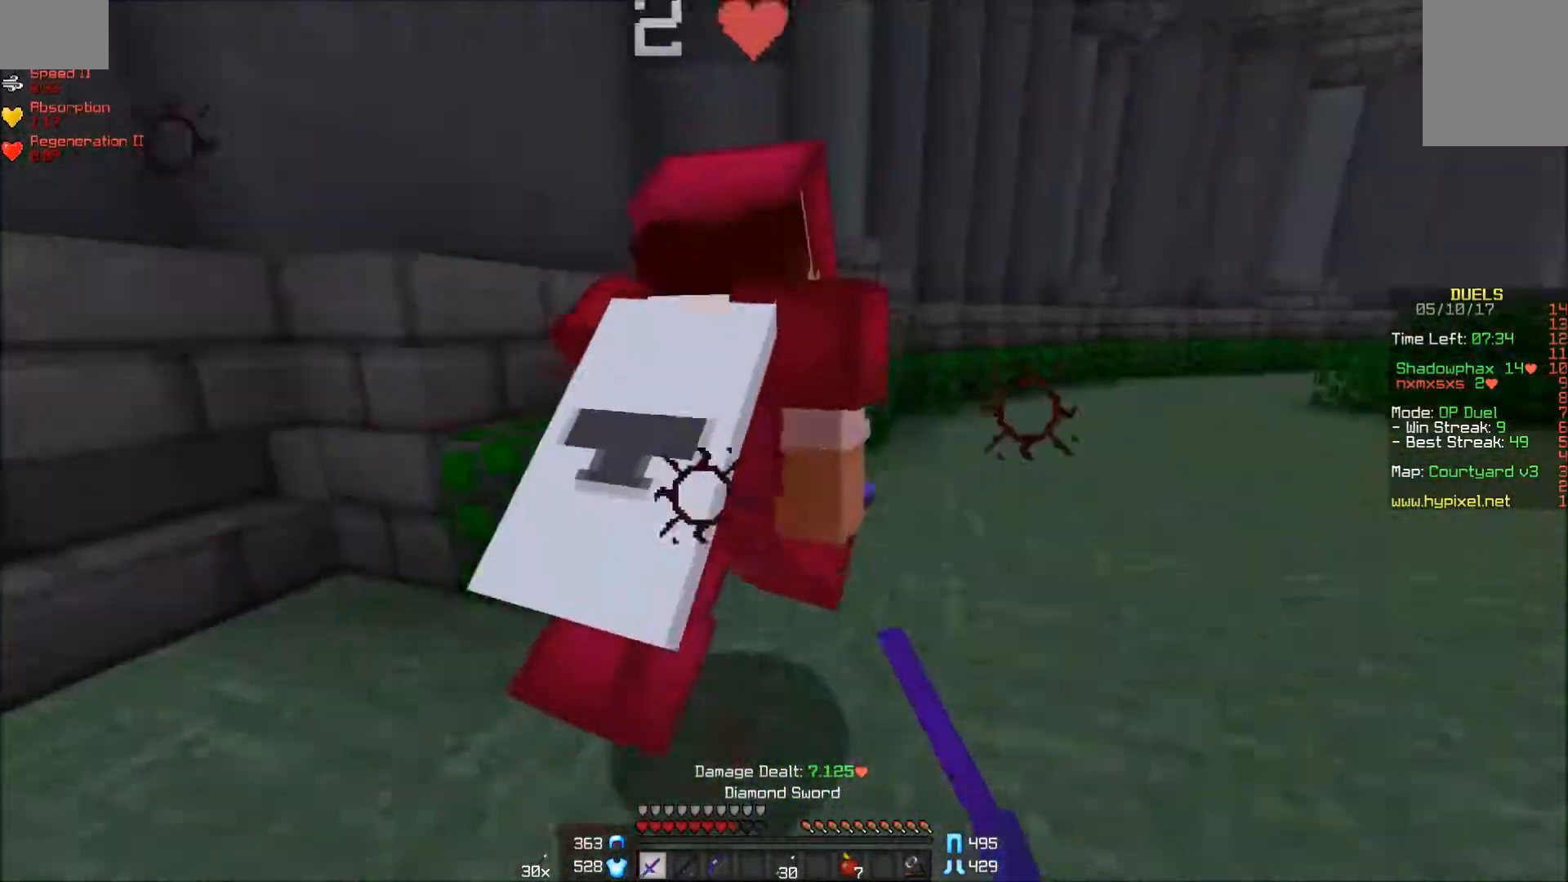
{"keys": ["d", "w"], "mouse": [], "events": [[67, "mouse_left", "down"], [100, "mouse_left", "up"], [150, "mouse_left", "down"], [250, "mouse_left", "up"], [317, "d", "down"], [317, "mouse_left", "down"], [350, "mouse_left", "up"], [400, "mouse_left", "down"], [500, "mouse_left", "up"]]}
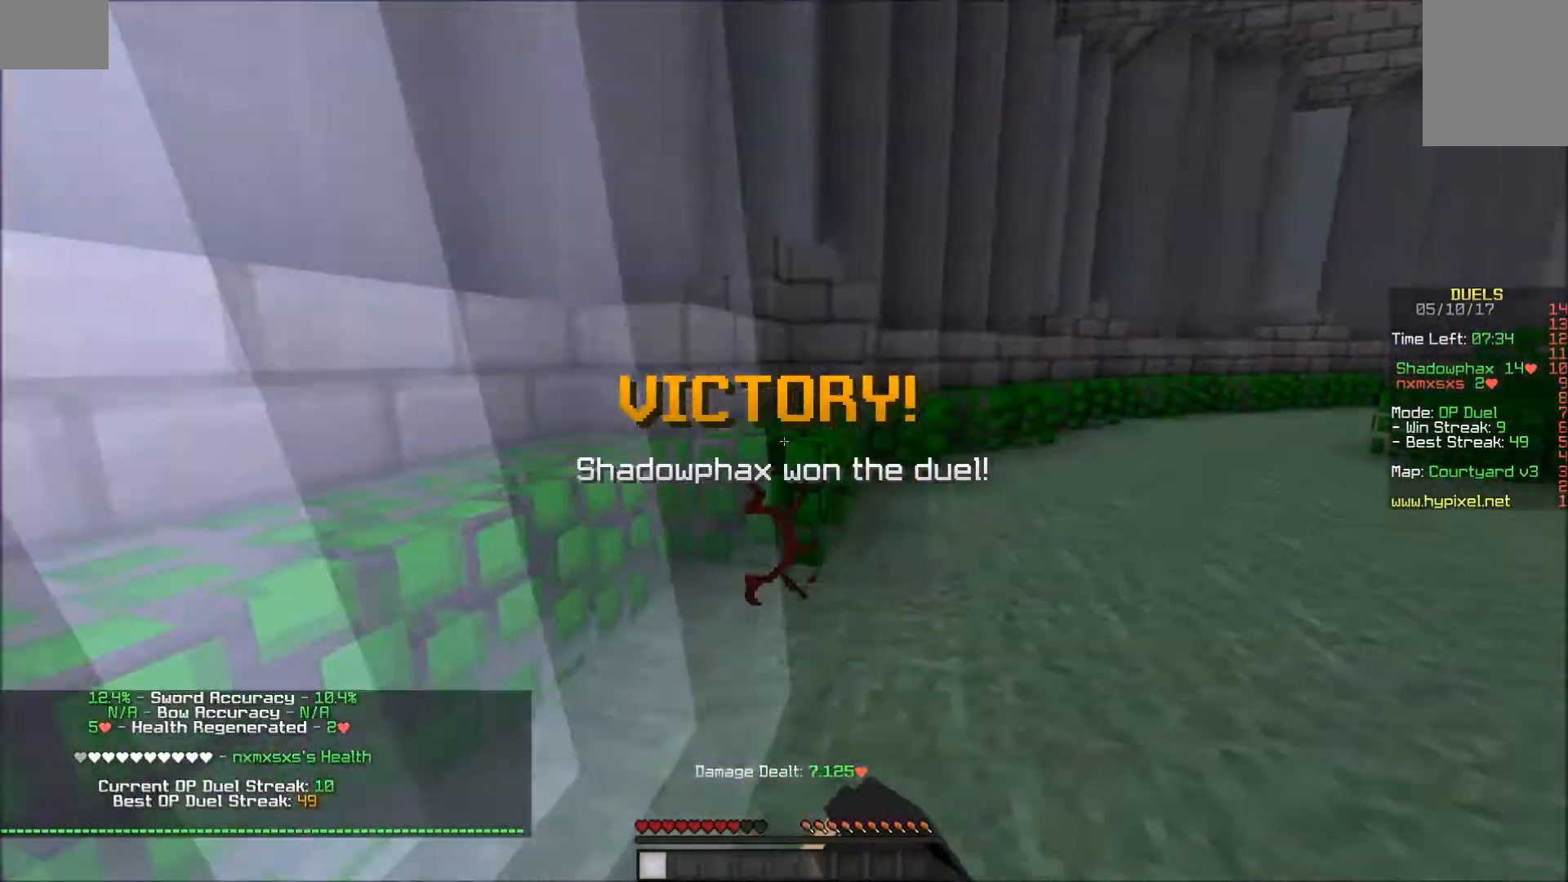
{"keys": ["w"], "mouse": [], "events": [[50, "mouse_left", "down"], [117, "d", "up"], [117, "mouse_left", "up"]]}
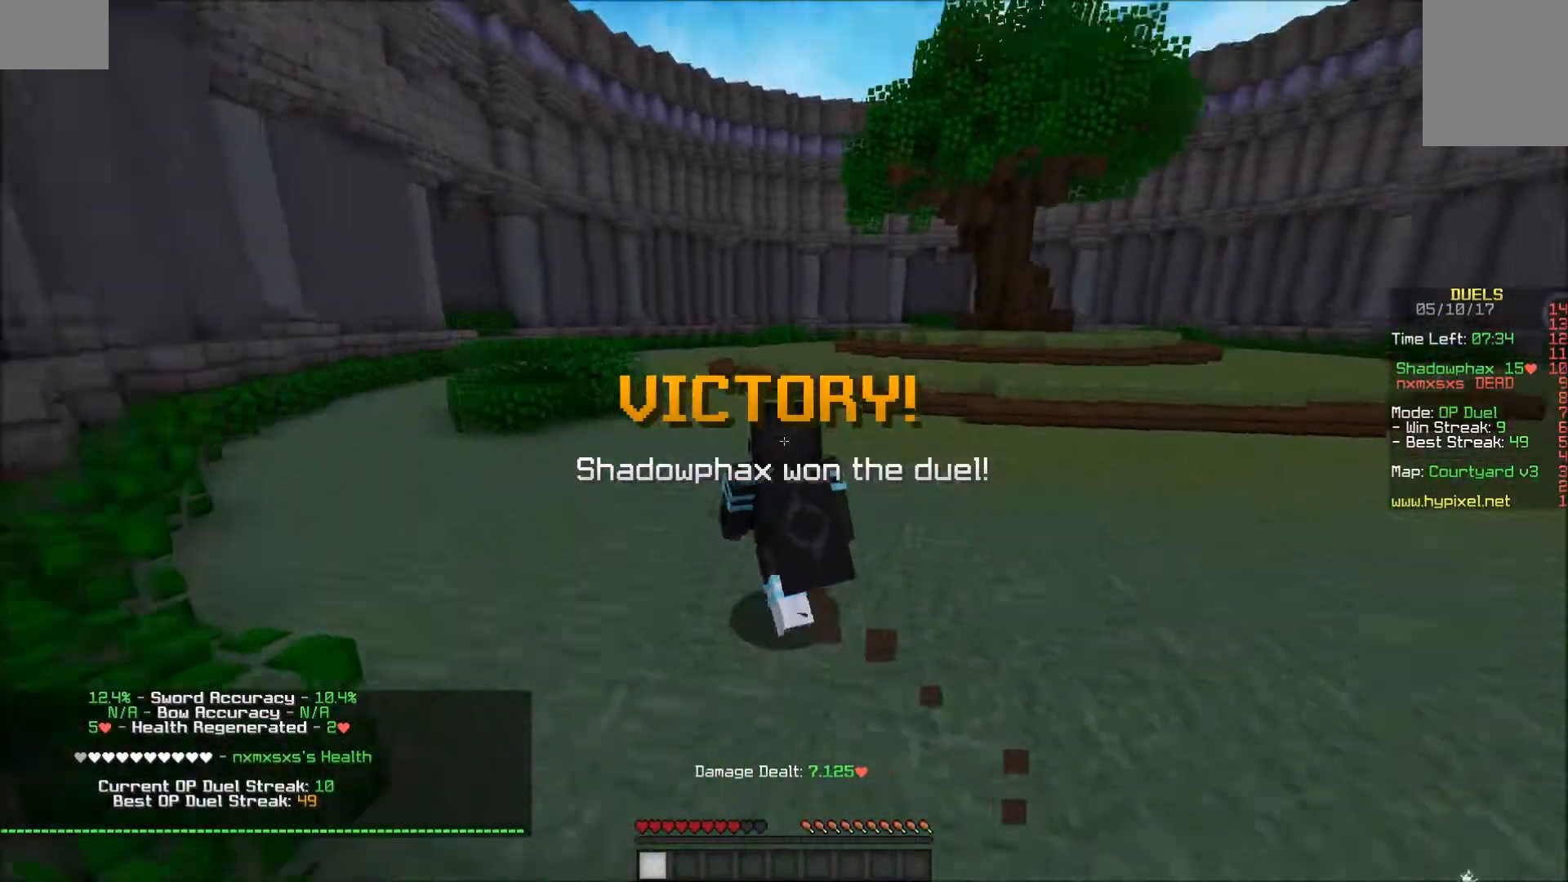
{"keys": ["w"], "mouse": [], "events": []}
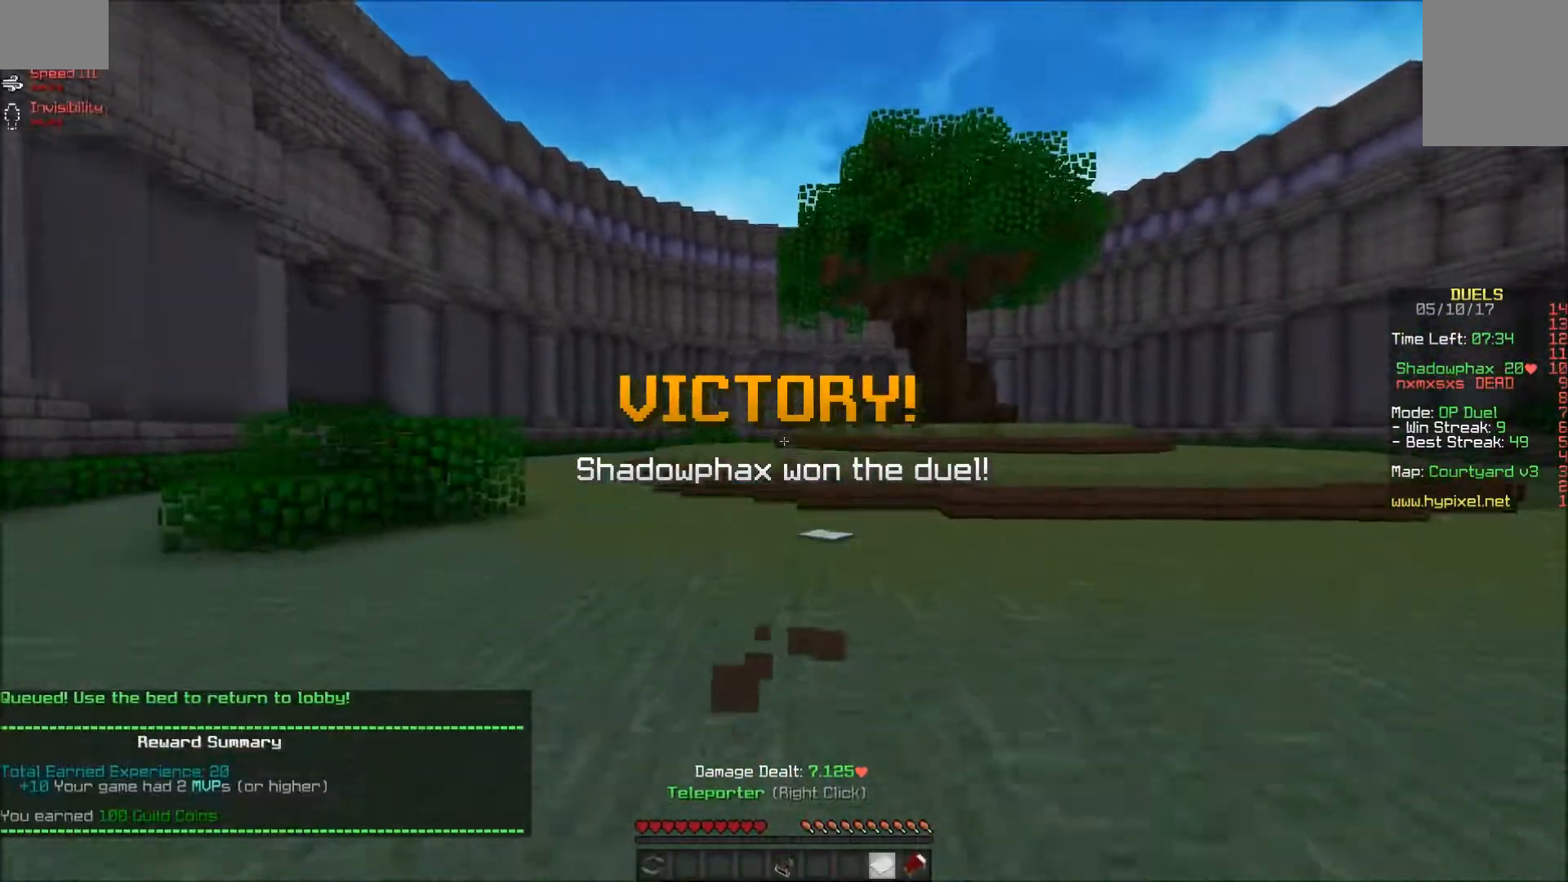
{"keys": ["w"], "mouse": []}
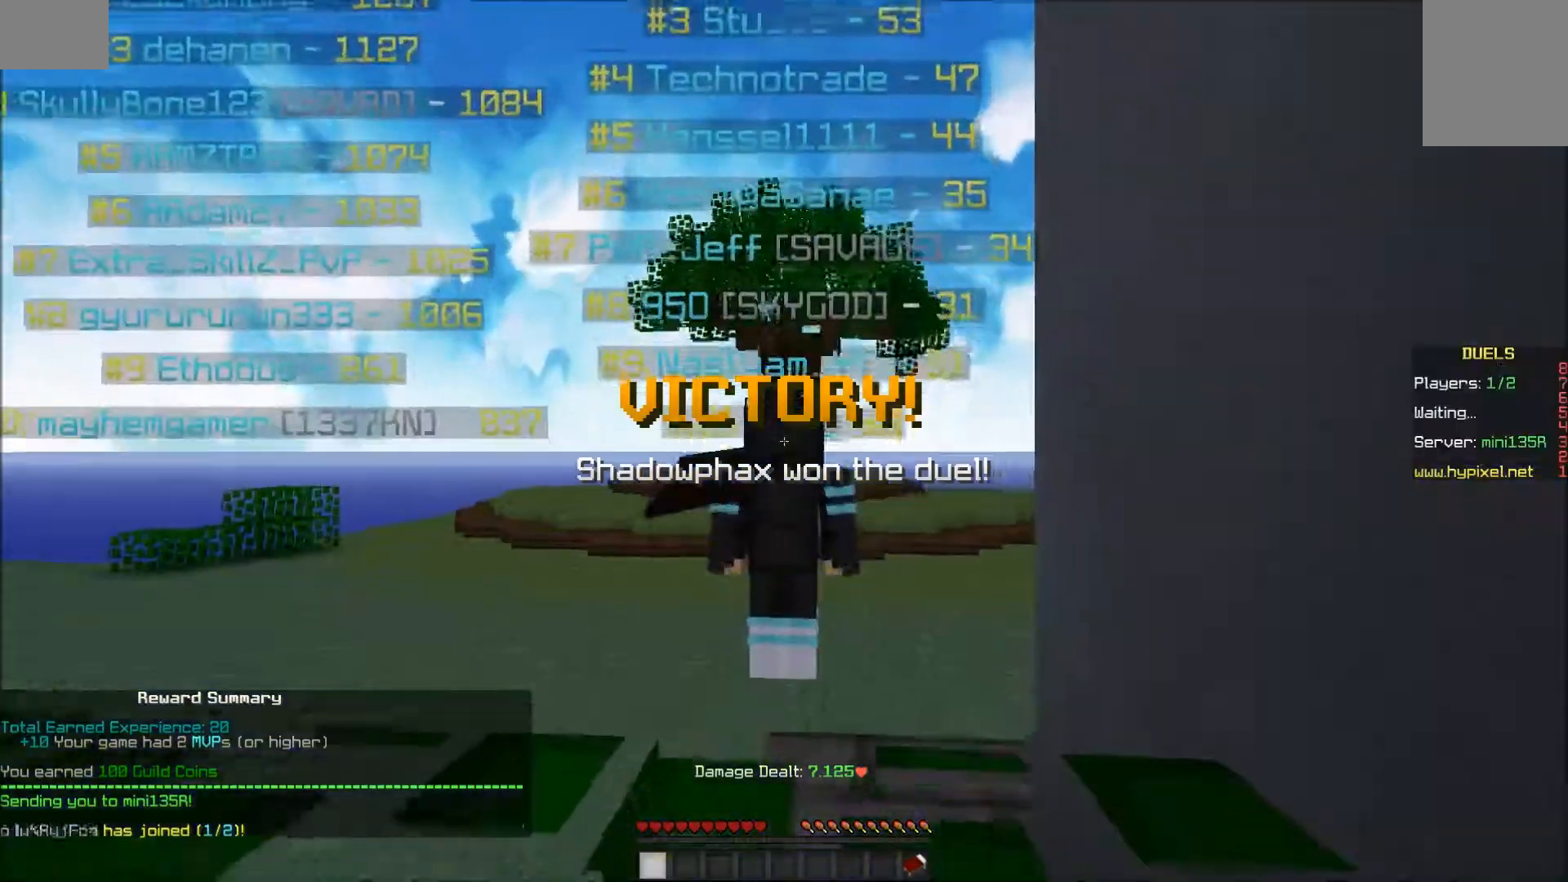
{"keys": [], "mouse": [], "events": [[467, "w", "up"]]}
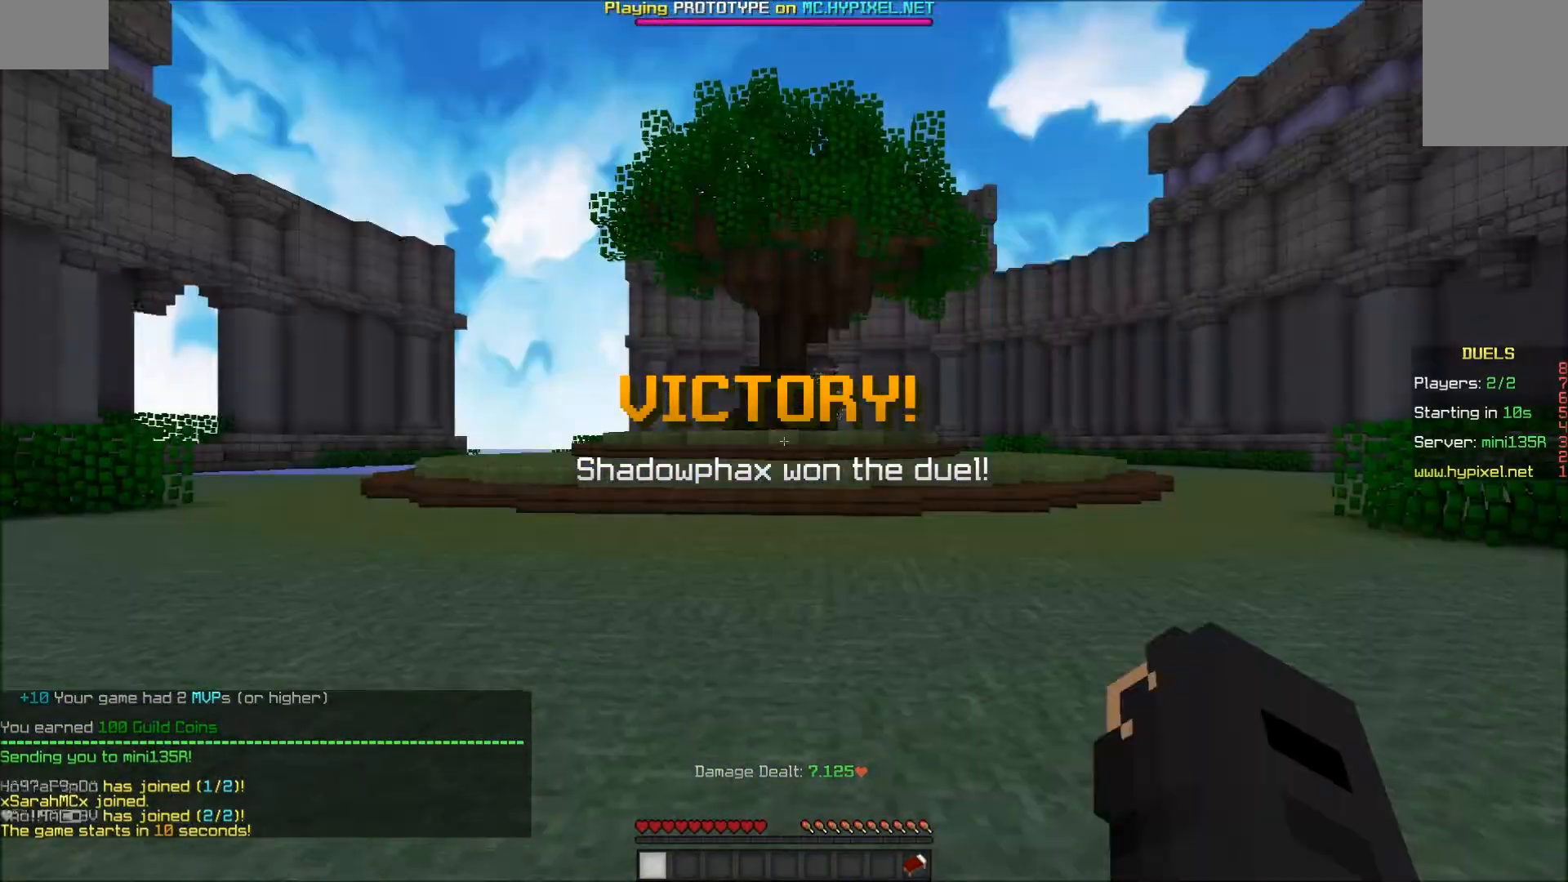
{"keys": ["a", "w"], "mouse": [], "events": [[100, "w", "down"], [250, "a", "down"]]}
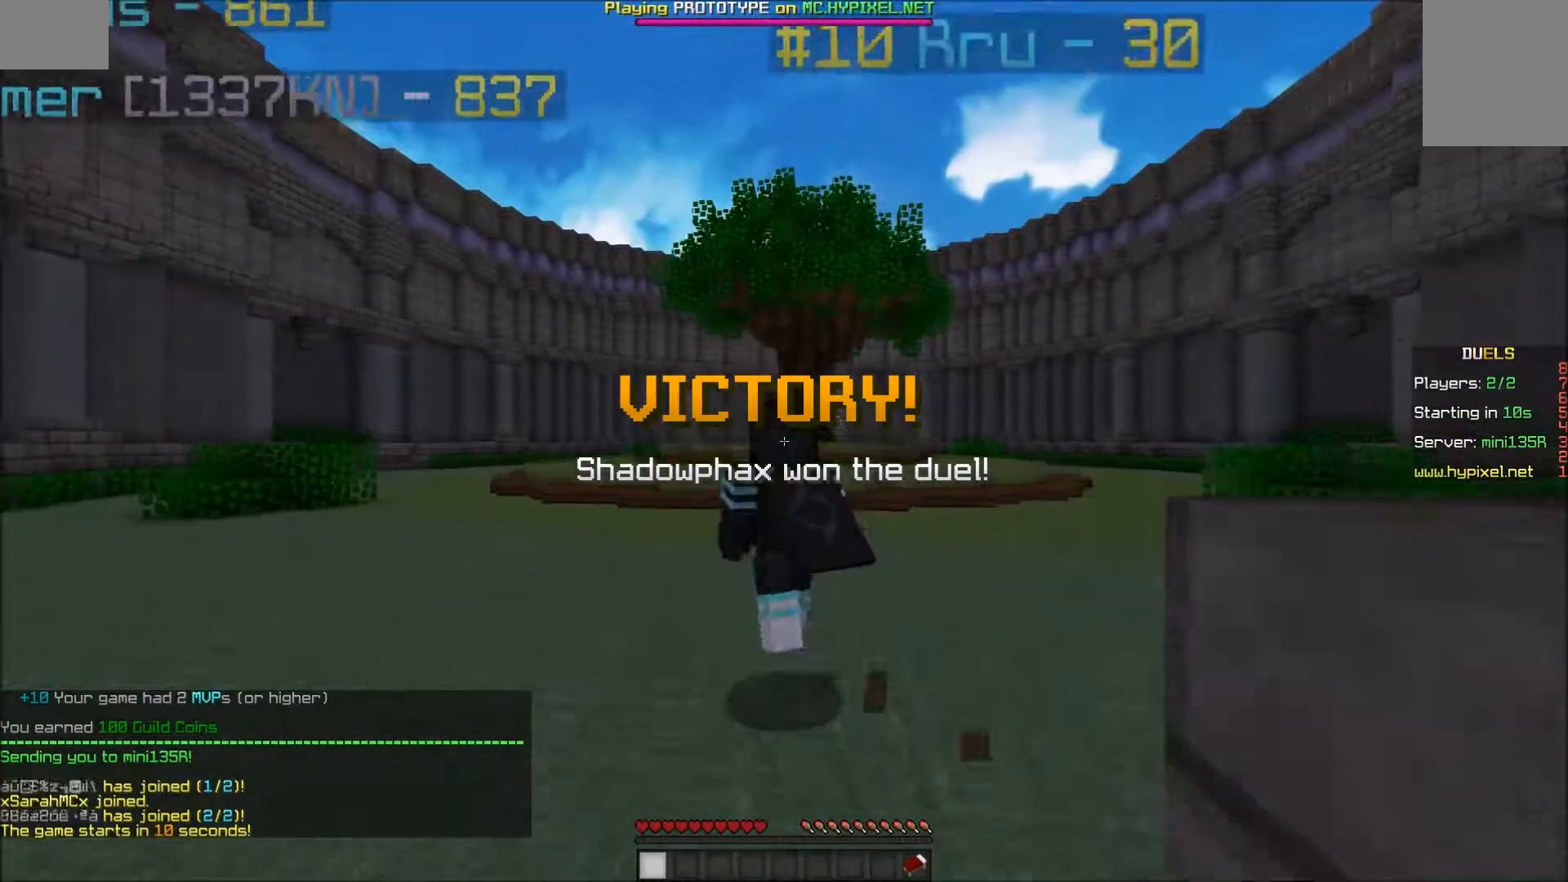
{"keys": ["w"], "mouse": [], "events": [[200, "a", "up"]]}
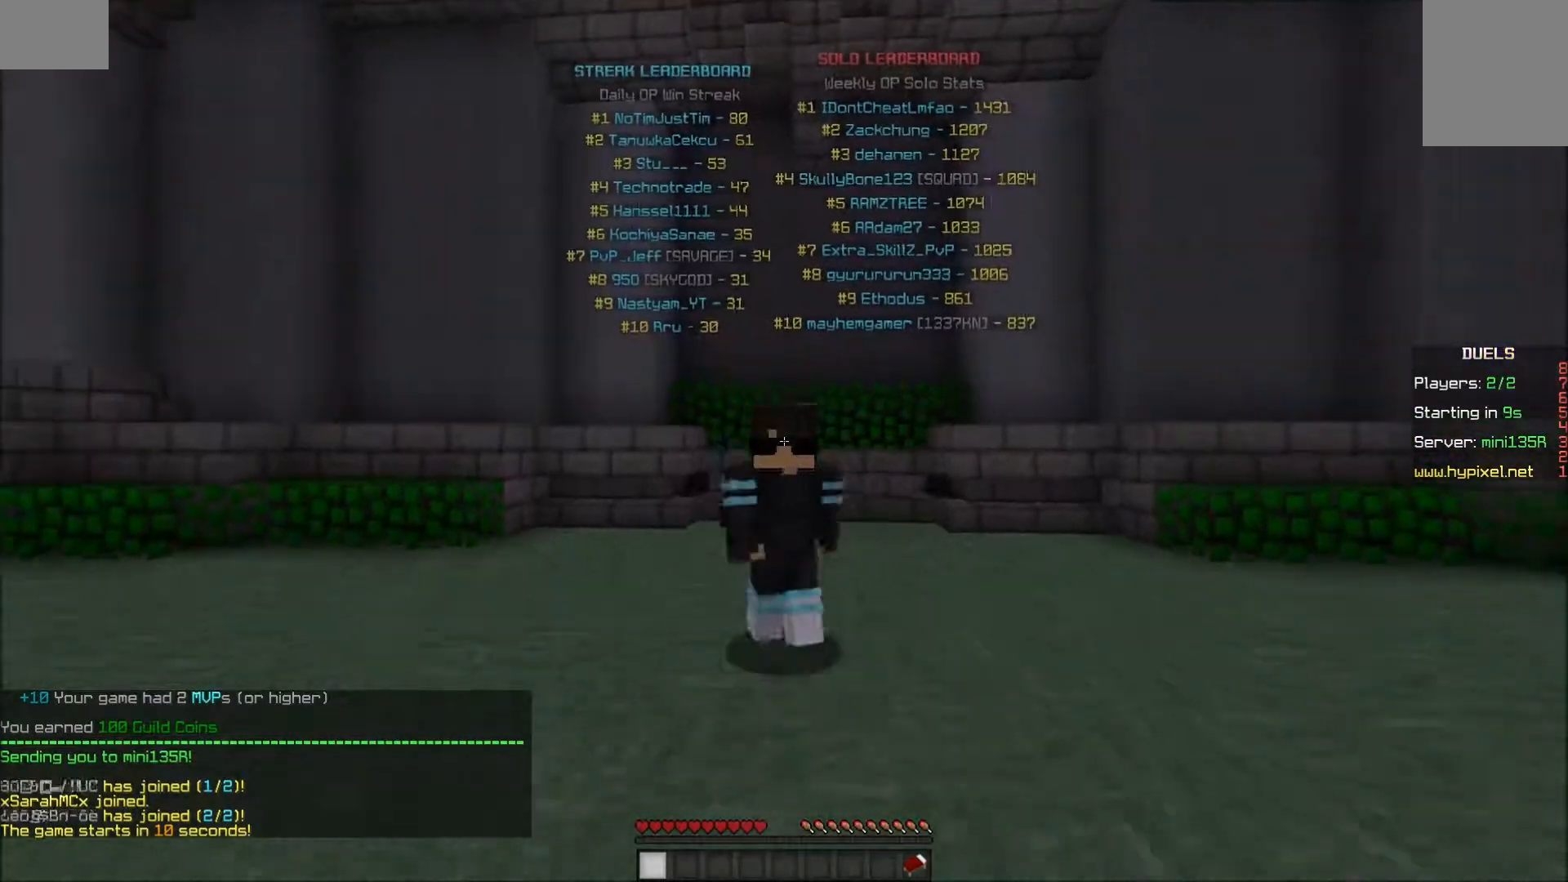
{"keys": ["a", "w"], "mouse": ["left"], "events": [[300, "a", "down"], [400, "mouse_left", "down"], [450, "mouse_left", "up"], [500, "mouse_left", "down"]]}
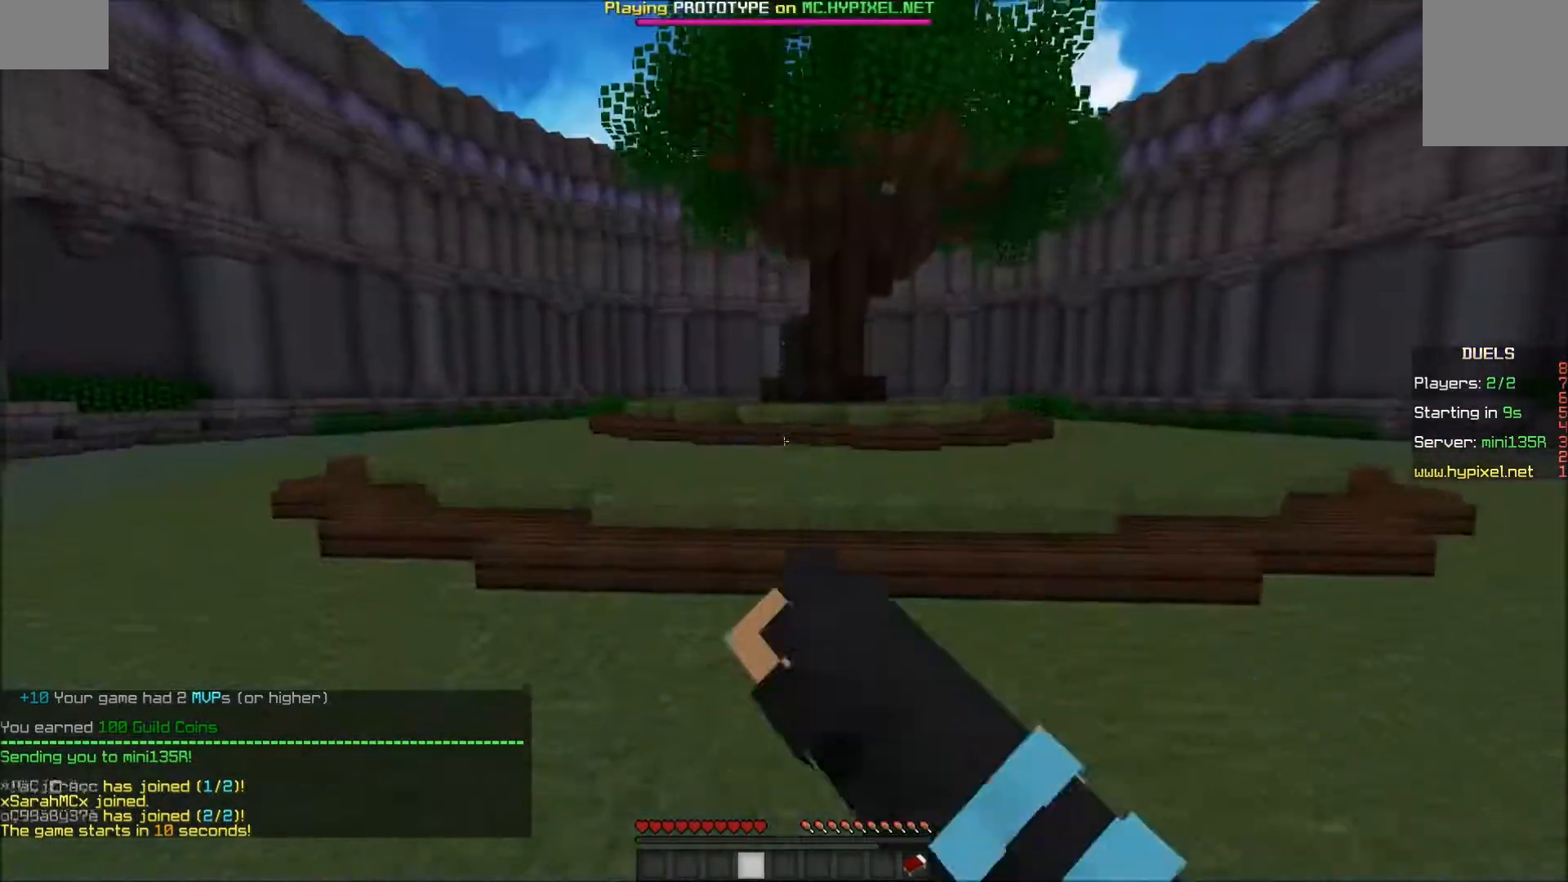
{"keys": ["a", "w"], "mouse": ["left"], "events": [[50, "mouse_left", "up"], [100, "mouse_left", "down"], [150, "a", "up"], [150, "mouse_left", "up"], [200, "mouse_left", "down"], [250, "mouse_left", "up"], [350, "mouse_left", "down"], [400, "a", "down"], [400, "mouse_left", "up"], [450, "mouse_left", "down"]]}
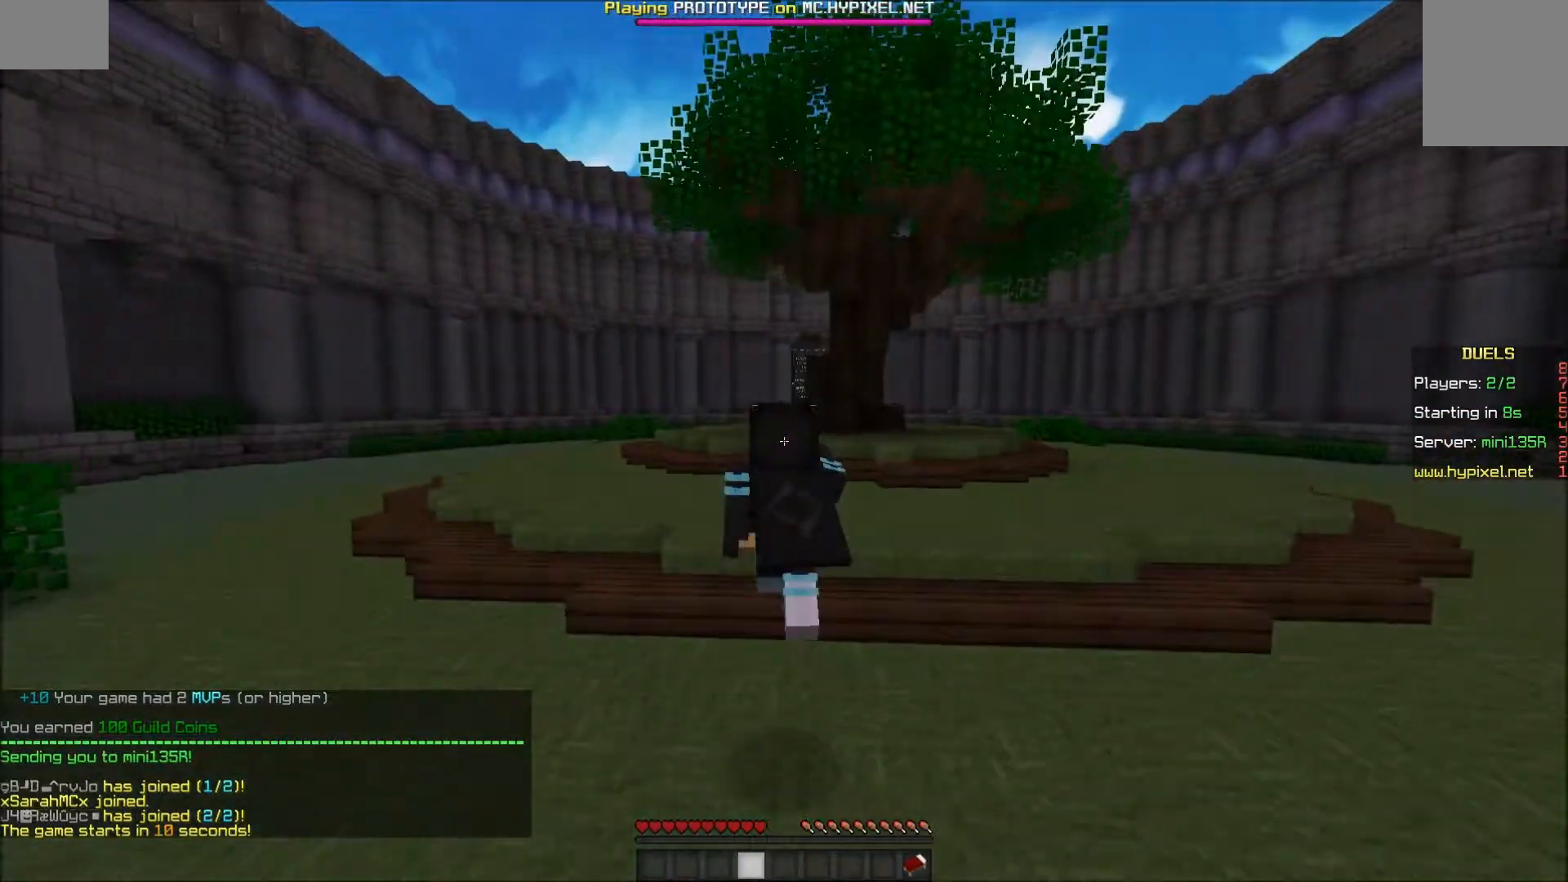
{"keys": ["w"], "mouse": [], "events": [[17, "mouse_left", "up"], [50, "mouse_left", "down"], [100, "a", "up"], [100, "mouse_left", "up"]]}
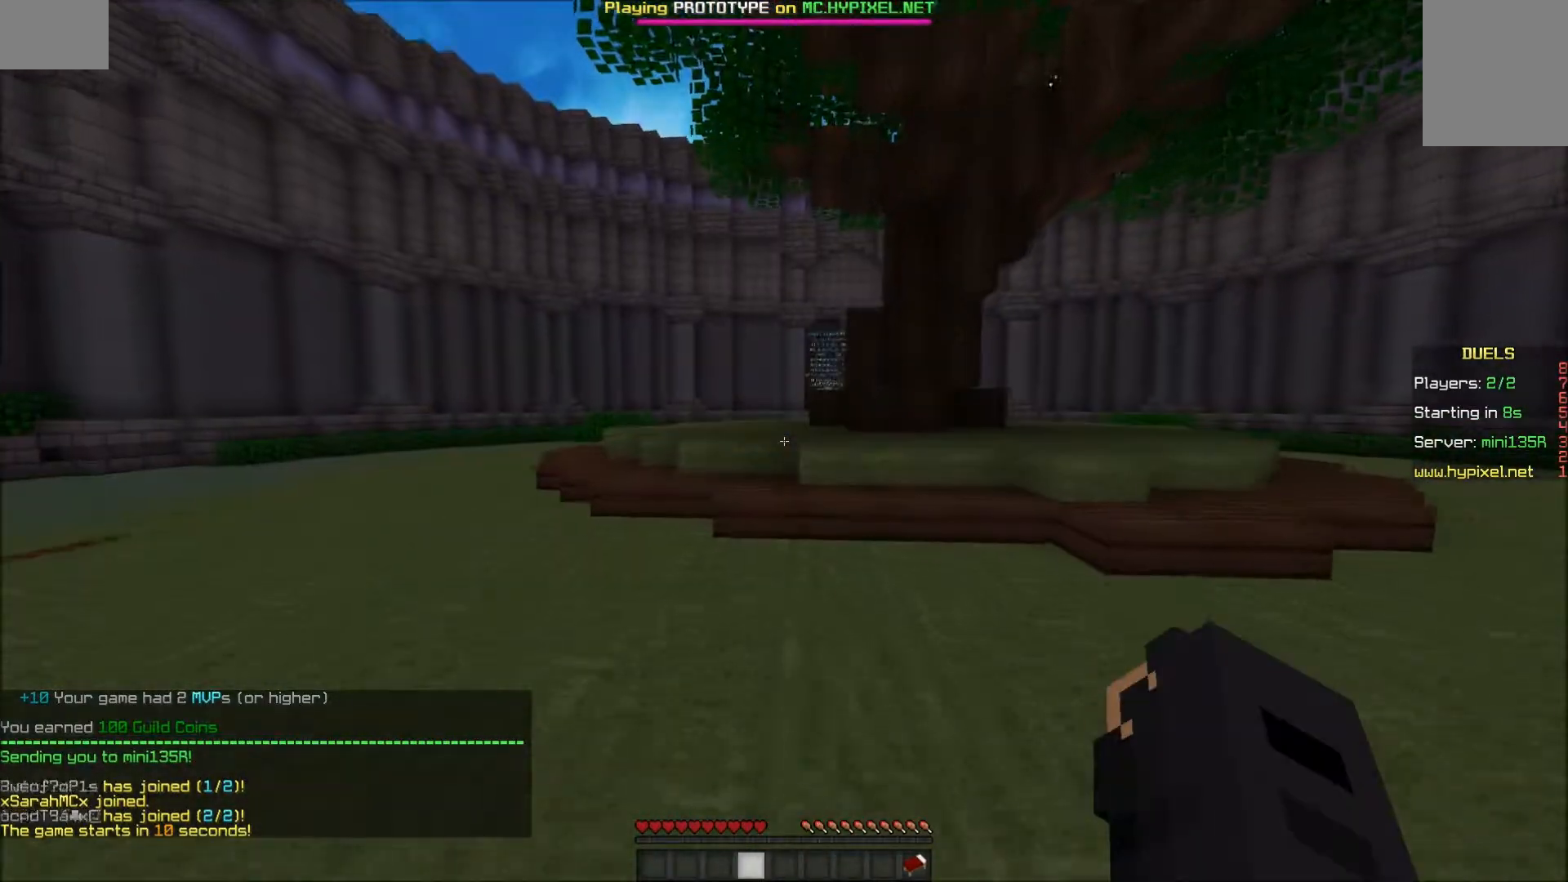
{"keys": ["w"], "mouse": [], "events": [[300, "a", "down"], [500, "a", "up"]]}
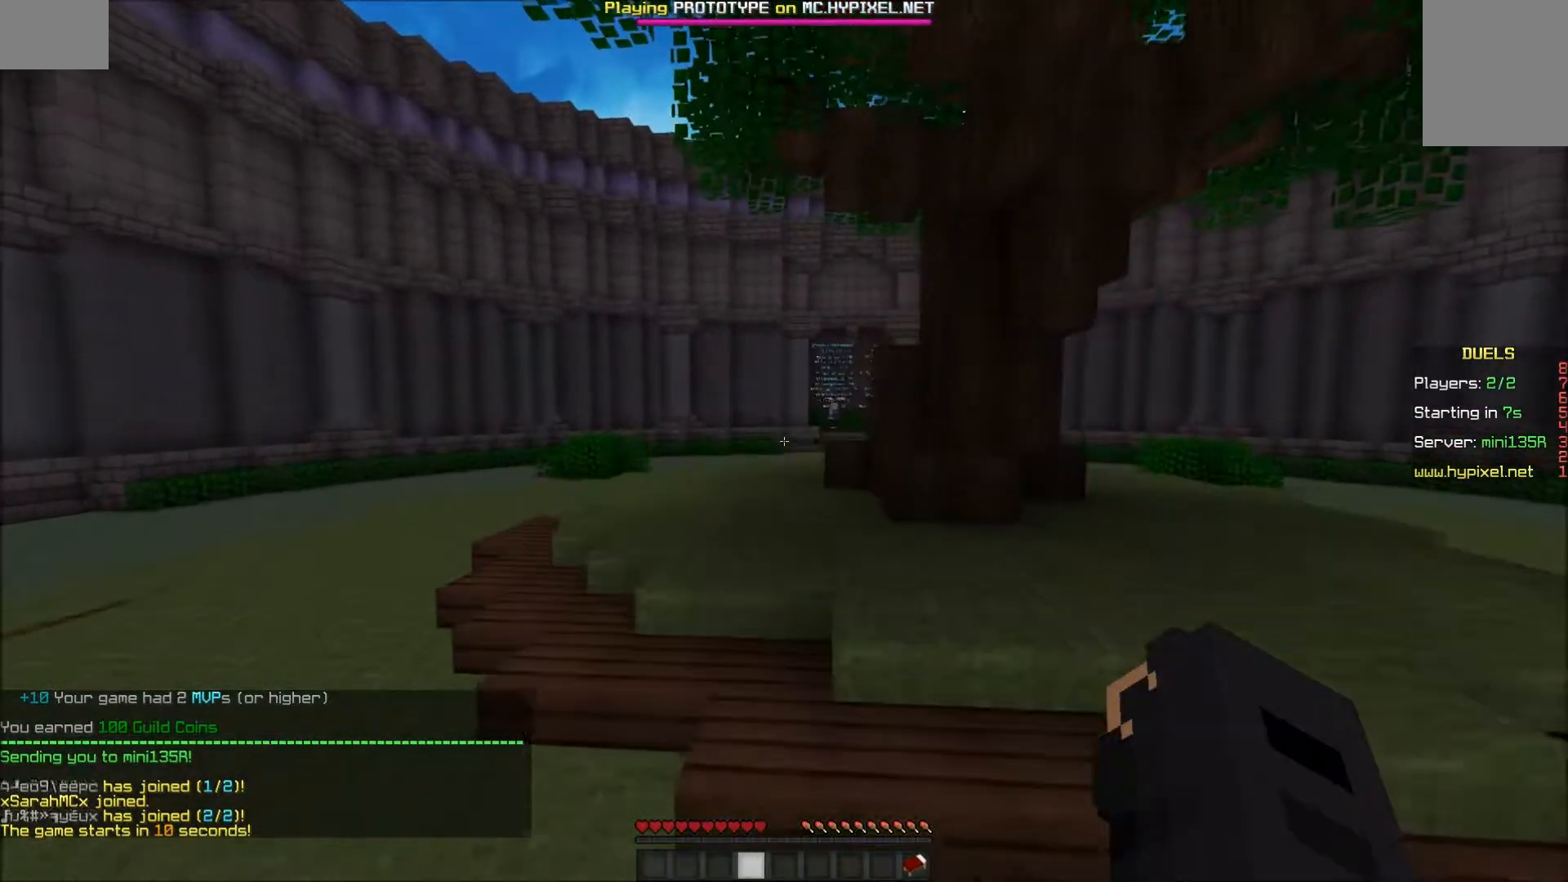
{"keys": ["d", "w"], "mouse": [], "events": [[250, "d", "down"]]}
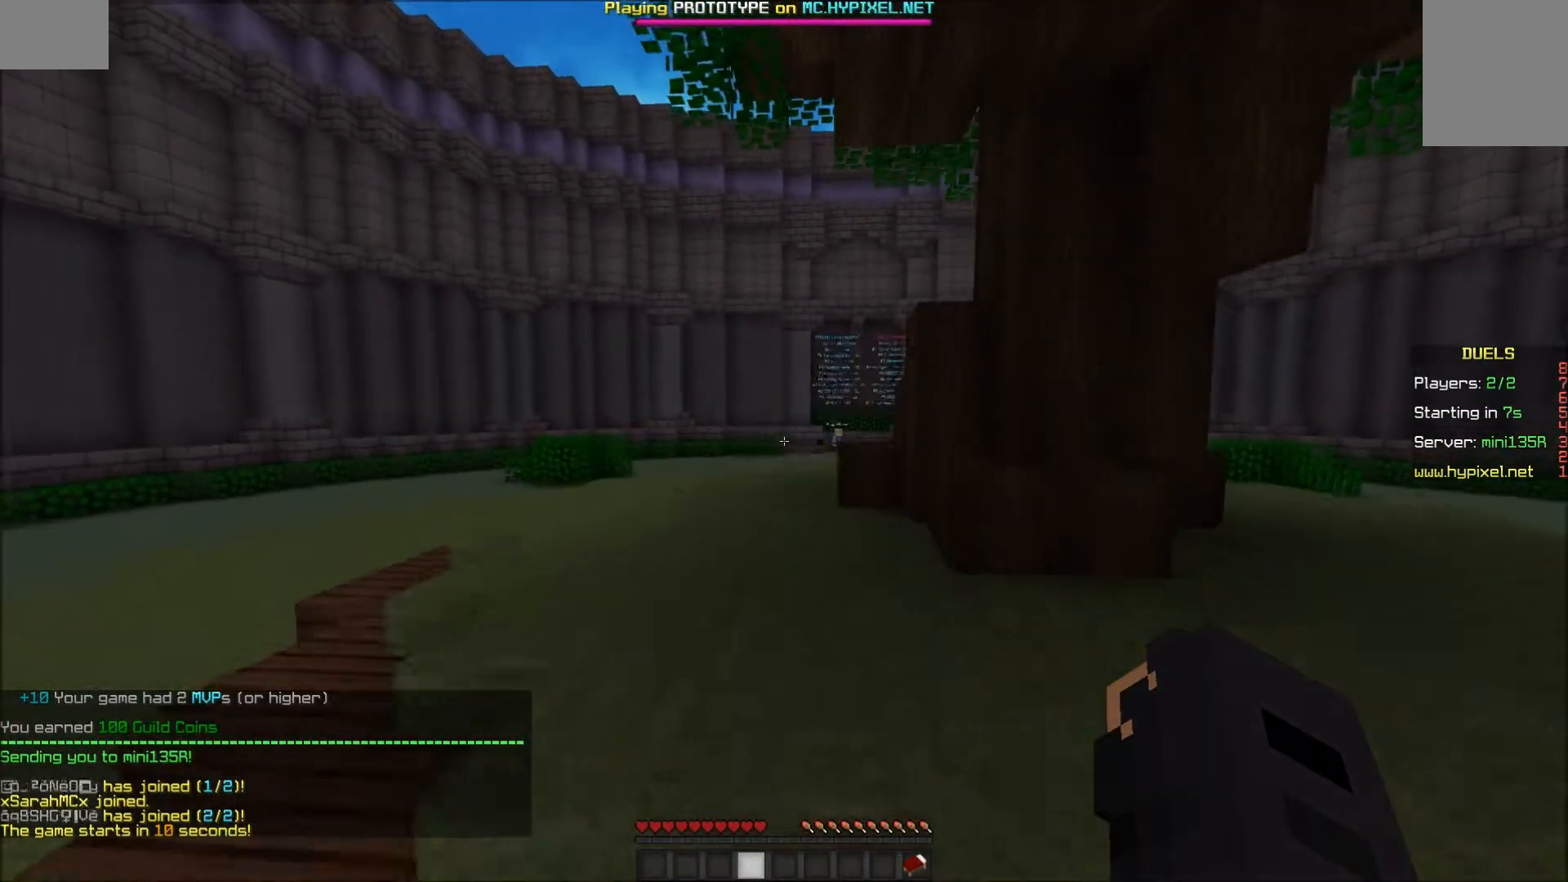
{"keys": ["w"], "mouse": [], "events": [[50, "d", "up"], [300, "a", "down"], [500, "a", "up"]]}
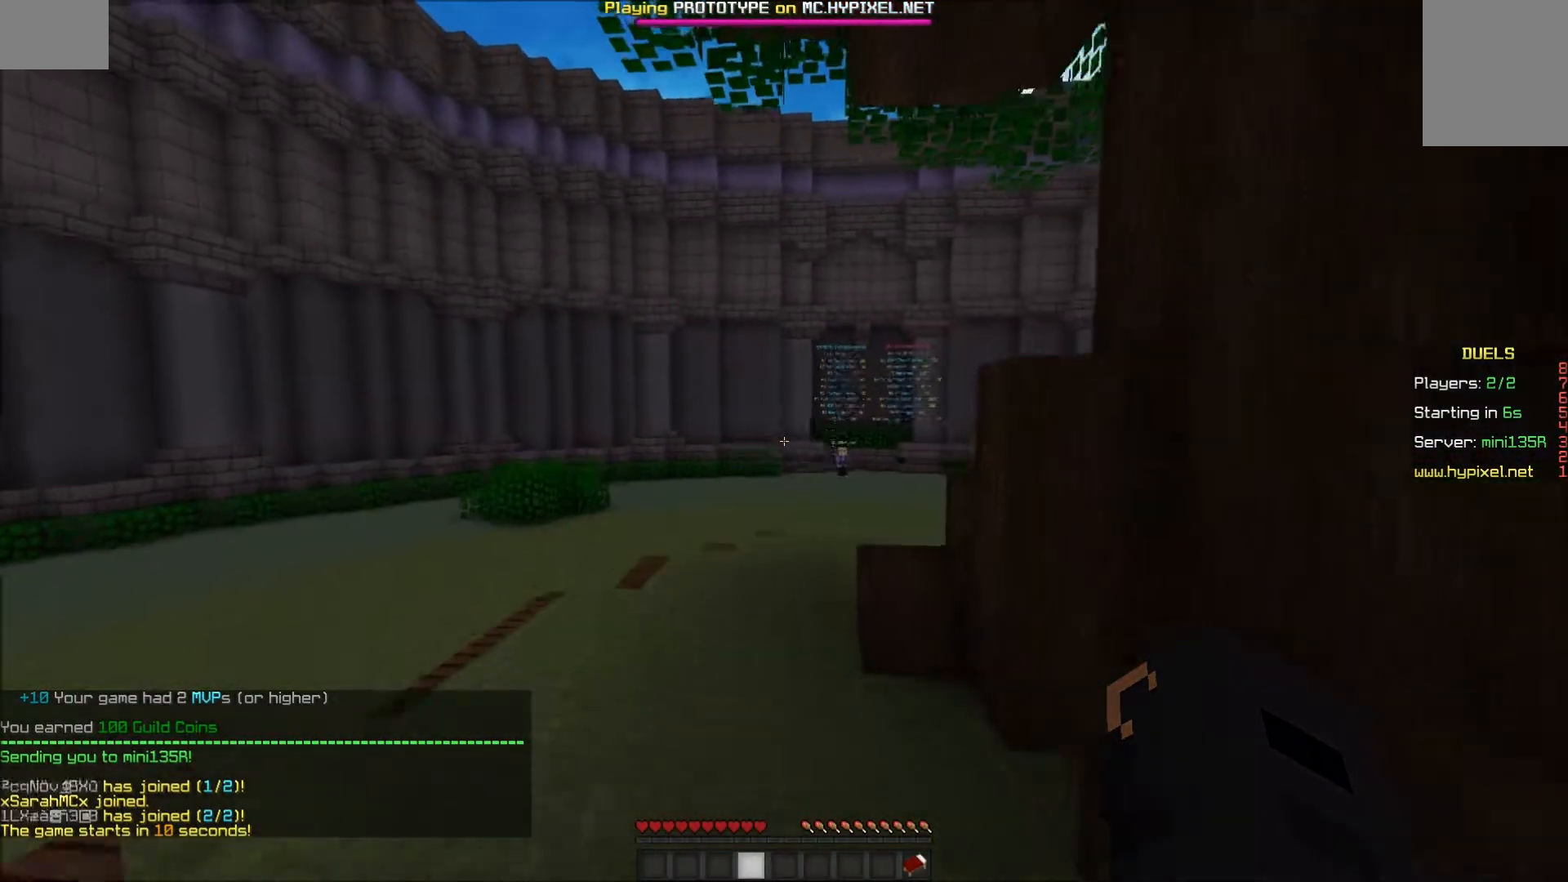
{"keys": ["d", "w"], "mouse": [], "events": [[150, "d", "down"]]}
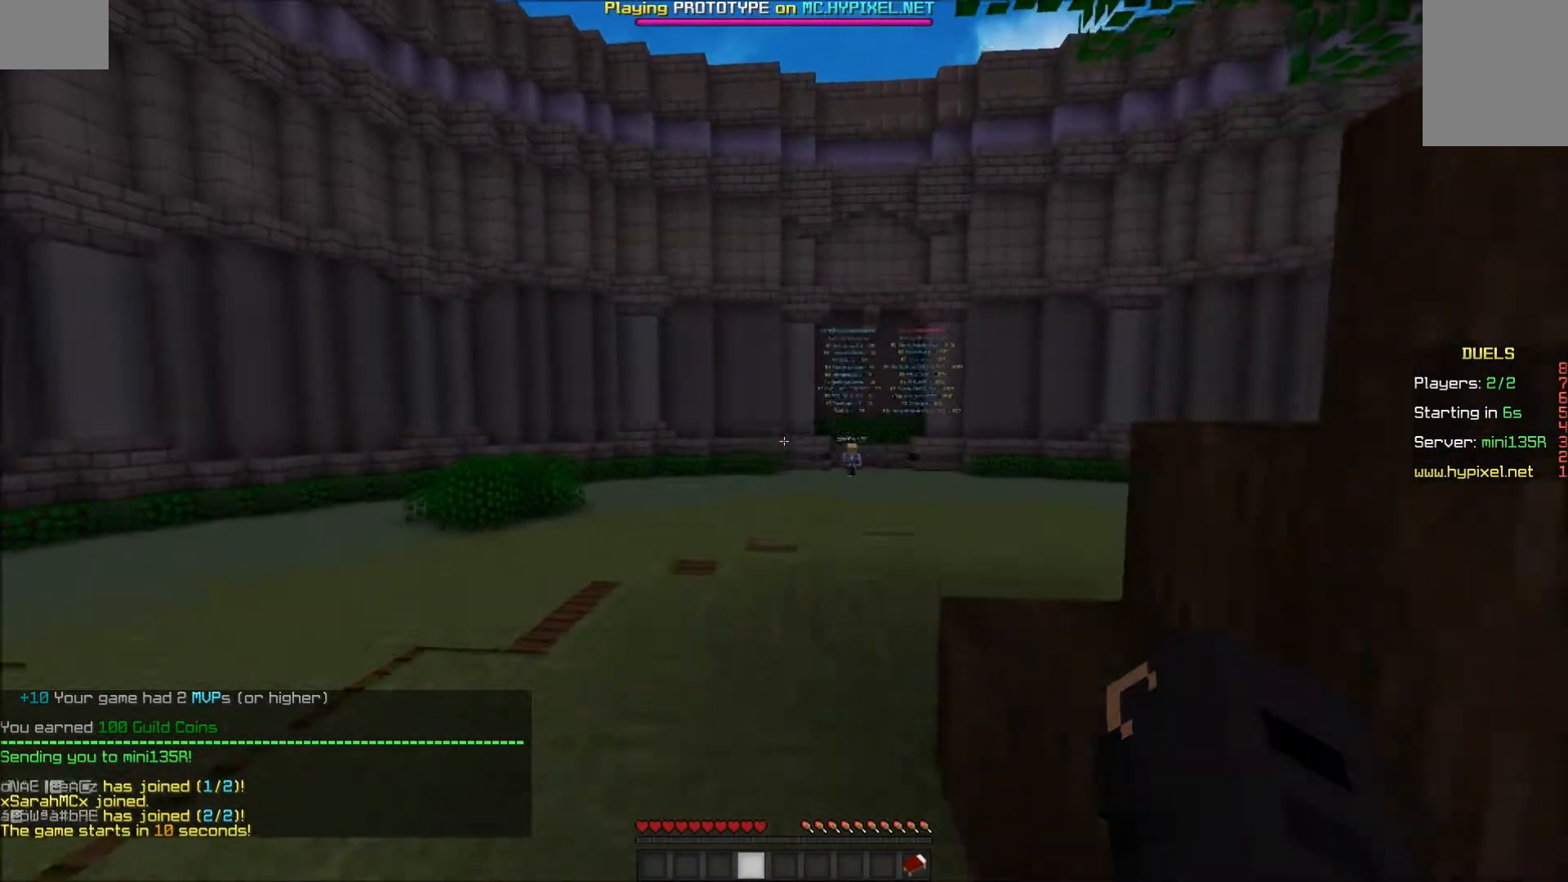
{"keys": ["w"], "mouse": [], "events": [[317, "d", "up"]]}
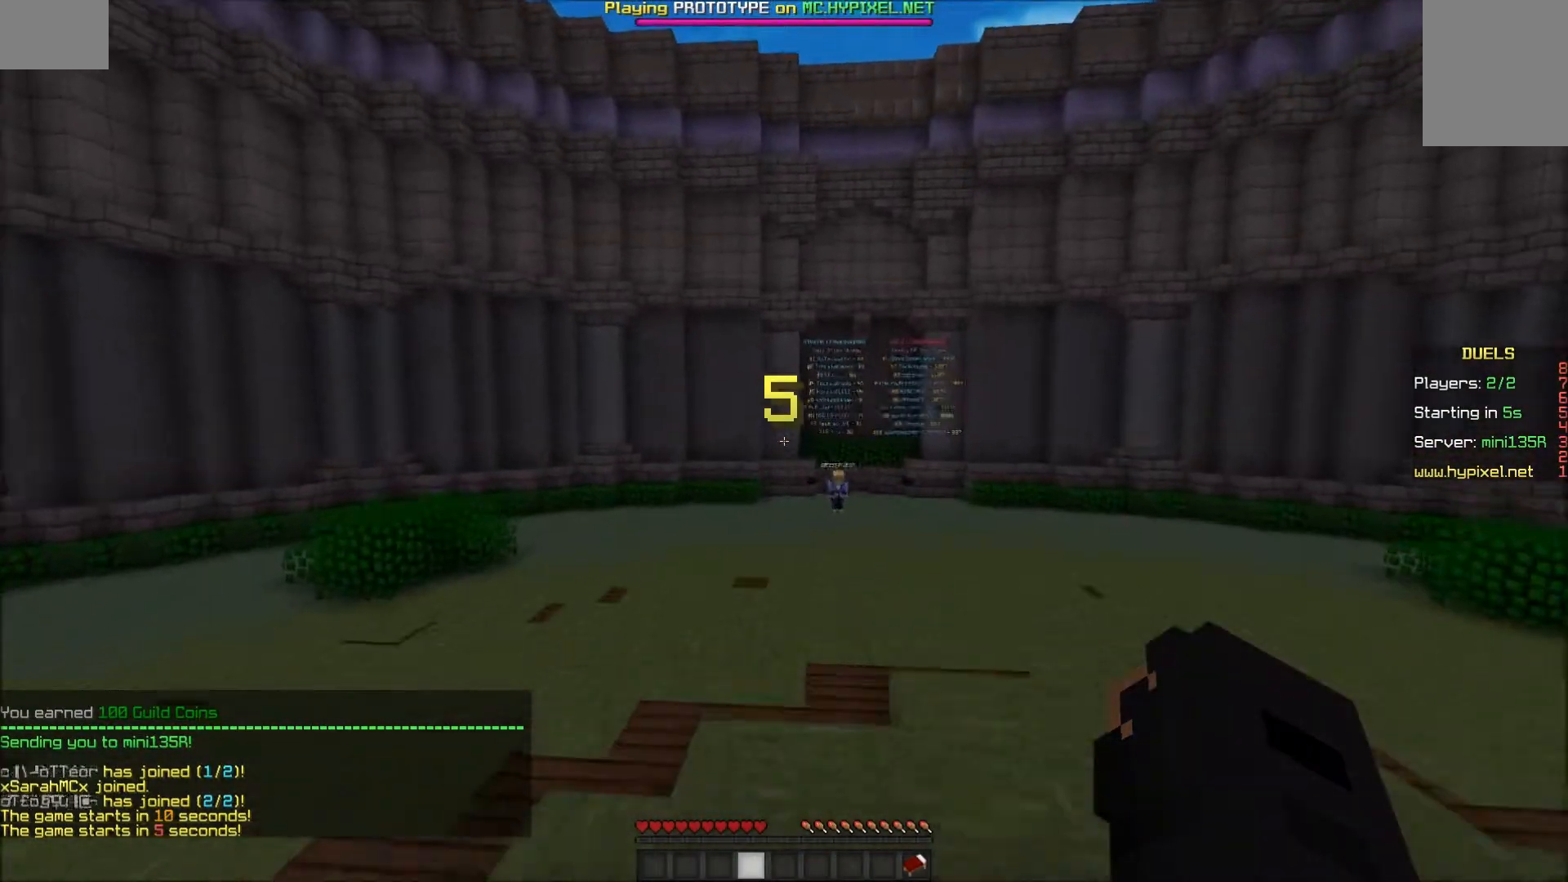
{"keys": ["d", "w"], "mouse": [], "events": [[250, "d", "down"]]}
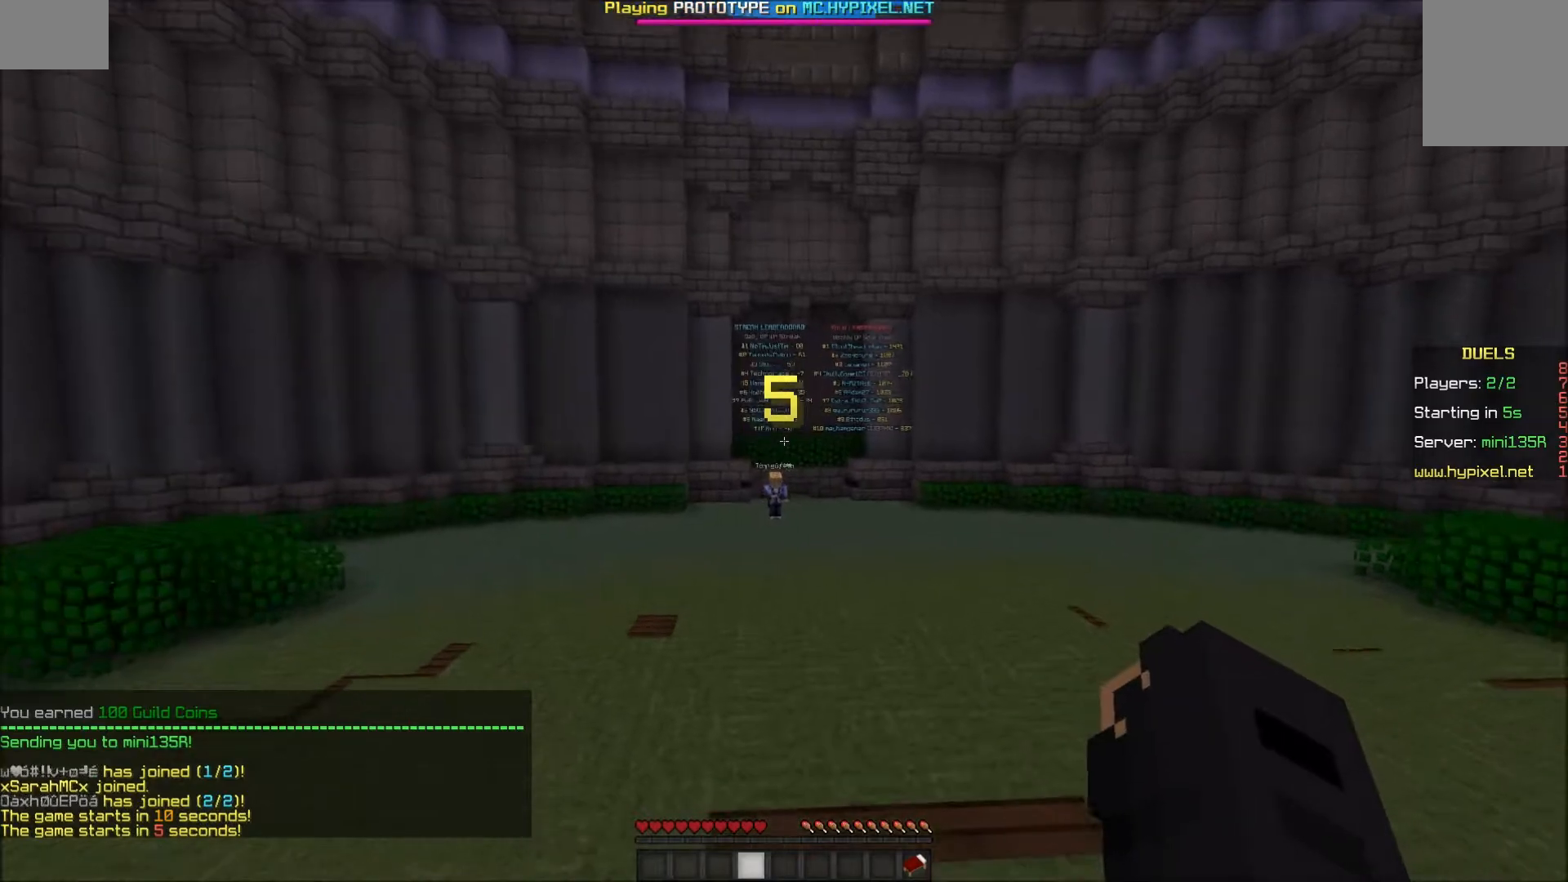
{"keys": ["w"], "mouse": [], "events": [[100, "d", "up"]]}